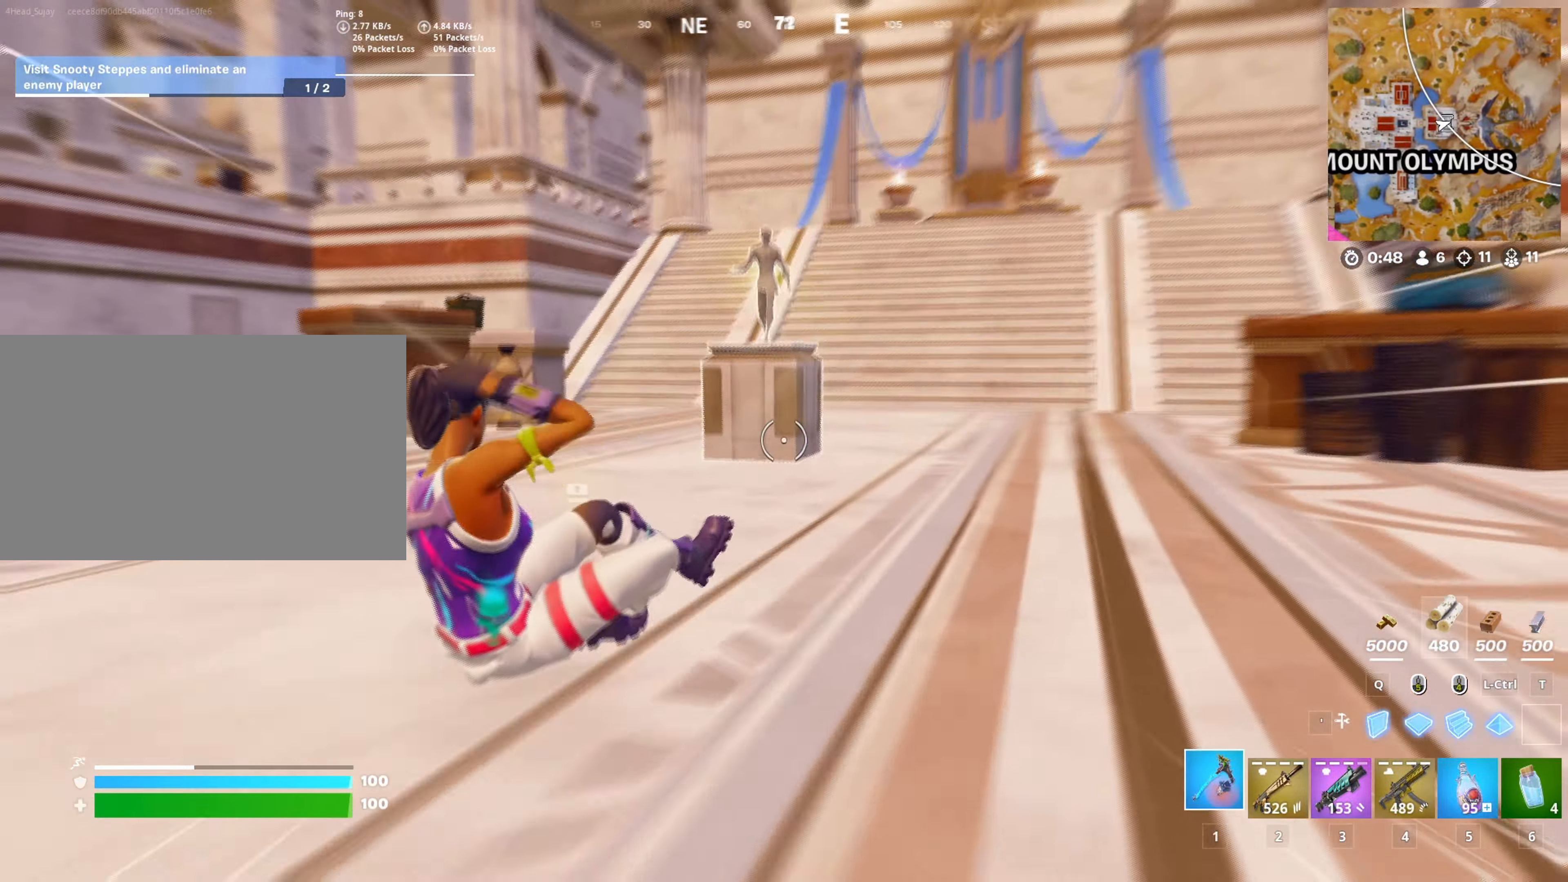
Gameplay with keyboard and mouse; each line is a JSON object with the keys and mouse buttons held at the frame after it. "events" lists presses ("down") and releases ("up") of "1", "2", "3", "4", "5", "a", "alt", "c", "caps_lock", "ctrl", "d", "e", "f", "g", "q", "r", "s", "shift", "space", "t", "tab", "v", "w", "x", "z", "mouse_left", "mouse_wheel" and "mouse_right" between this image and that frame as [ms after this image, input, new state], when the widget could be followed in between. "mouse_left", "mouse_wheel", "mouse_right" = the "left", "wheel", "right" buttons of the "mouse" list. No other keys are recorded. "wheel" means that the mouse wheel is clicked or scrolled. "mouse_move" is the direction in which the mouse moves at that frame (one of eight, or "still"), when it could be read.
{"keys": ["w"], "mouse": [], "mouse_move": "still", "events": [[17, "1", "up"], [251, "e", "down"], [351, "e", "up"], [384, "e", "down"], [484, "e", "up"]]}
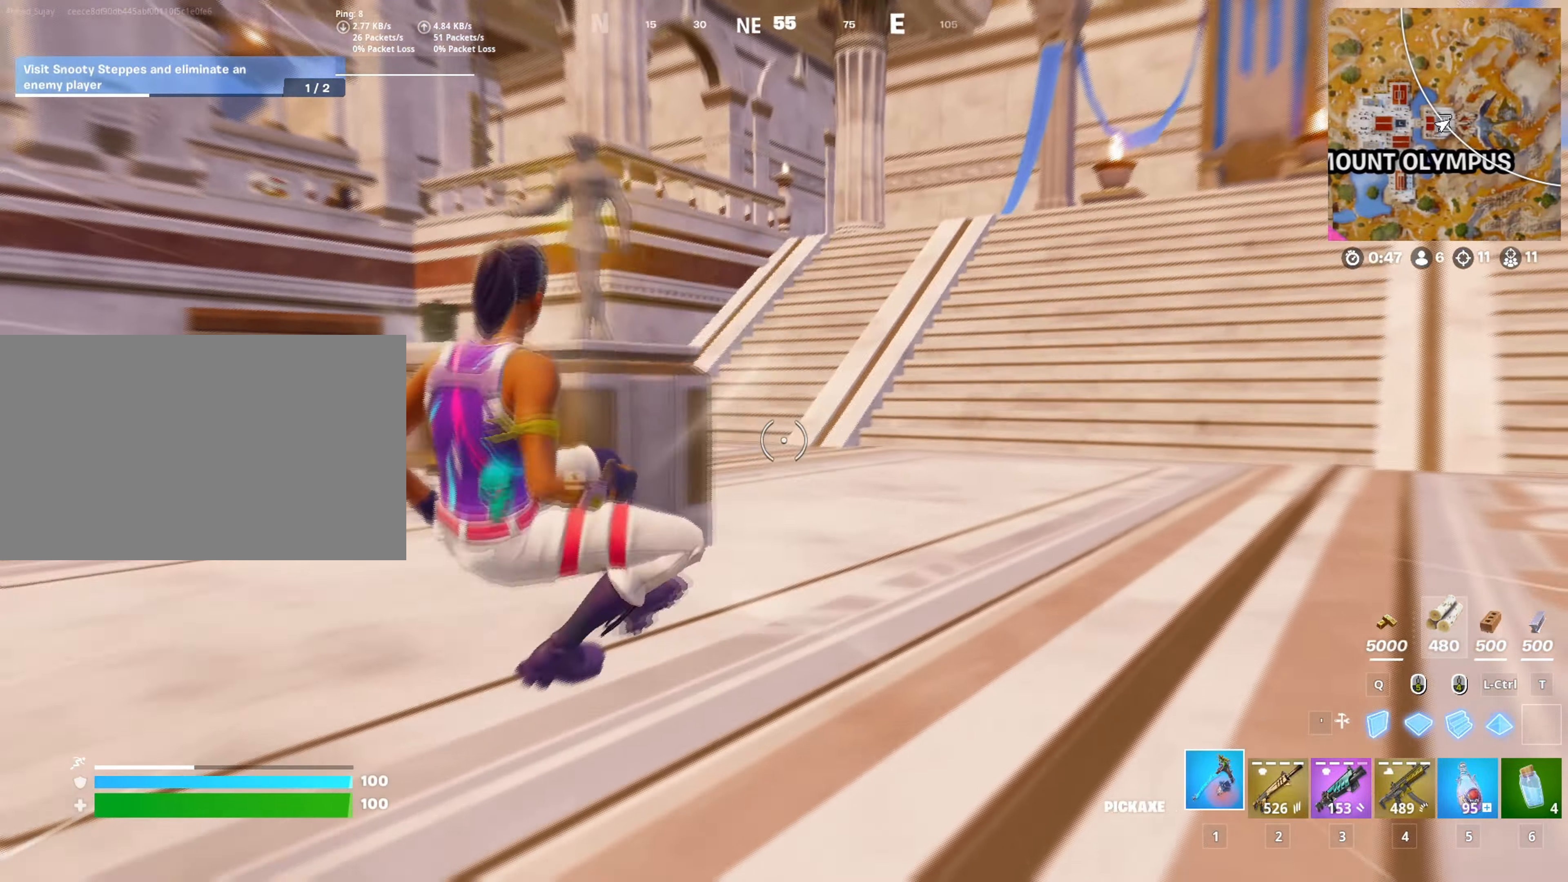
{"keys": ["w"], "mouse": [], "mouse_move": "still", "events": [[33, "e", "down"], [117, "e", "up"], [167, "e", "down"], [267, "e", "up"]]}
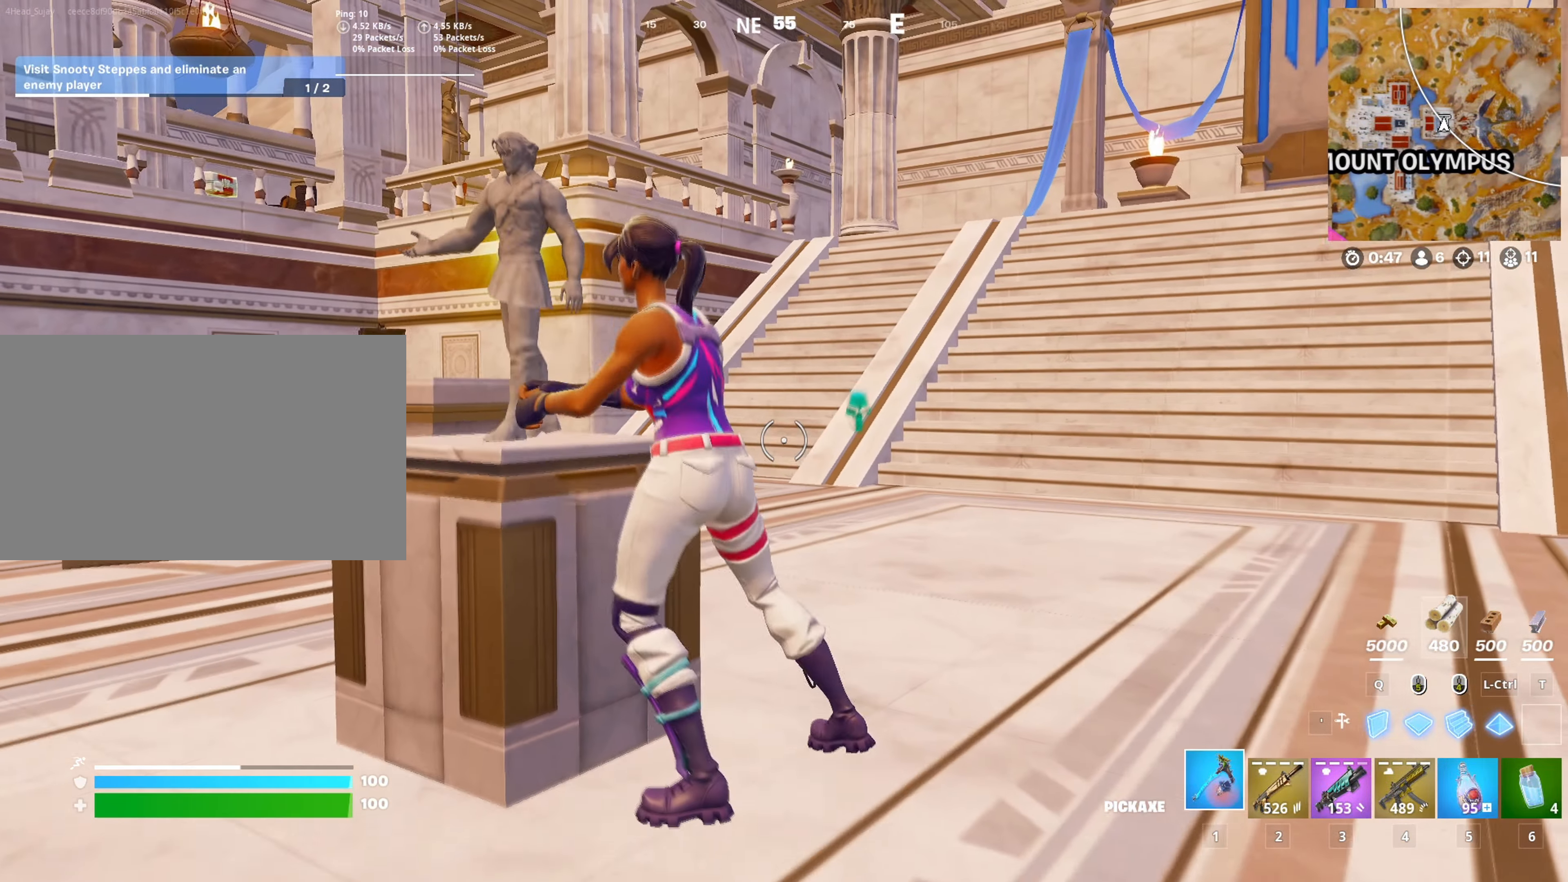
{"keys": [], "mouse": [], "mouse_move": "still", "events": [[418, "w", "up"]]}
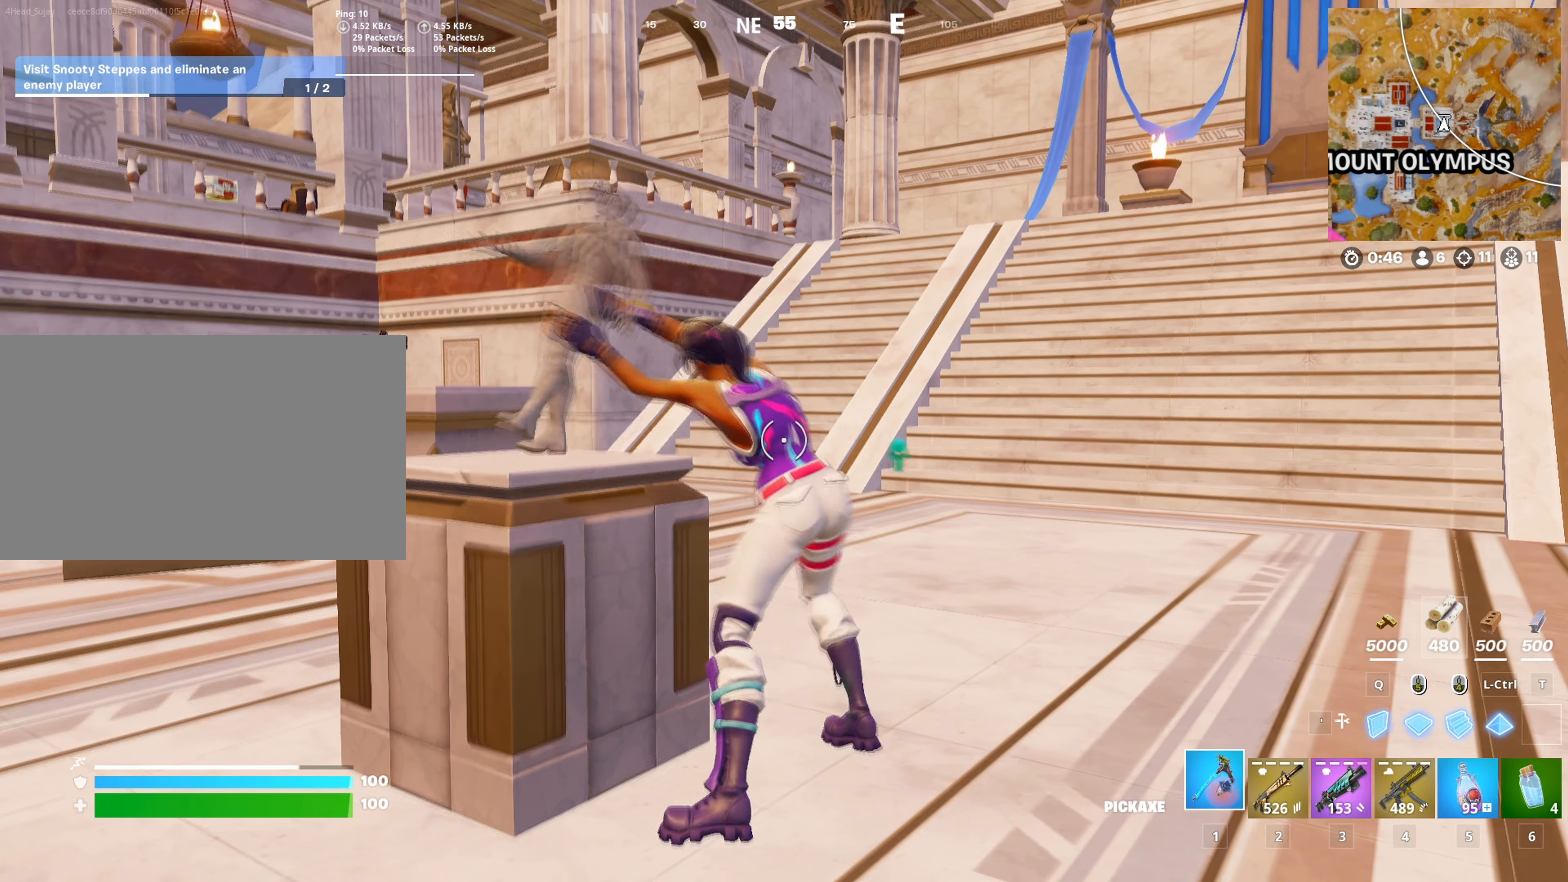
{"keys": ["s"], "mouse": [], "mouse_move": "still", "events": [[334, "s", "down"]]}
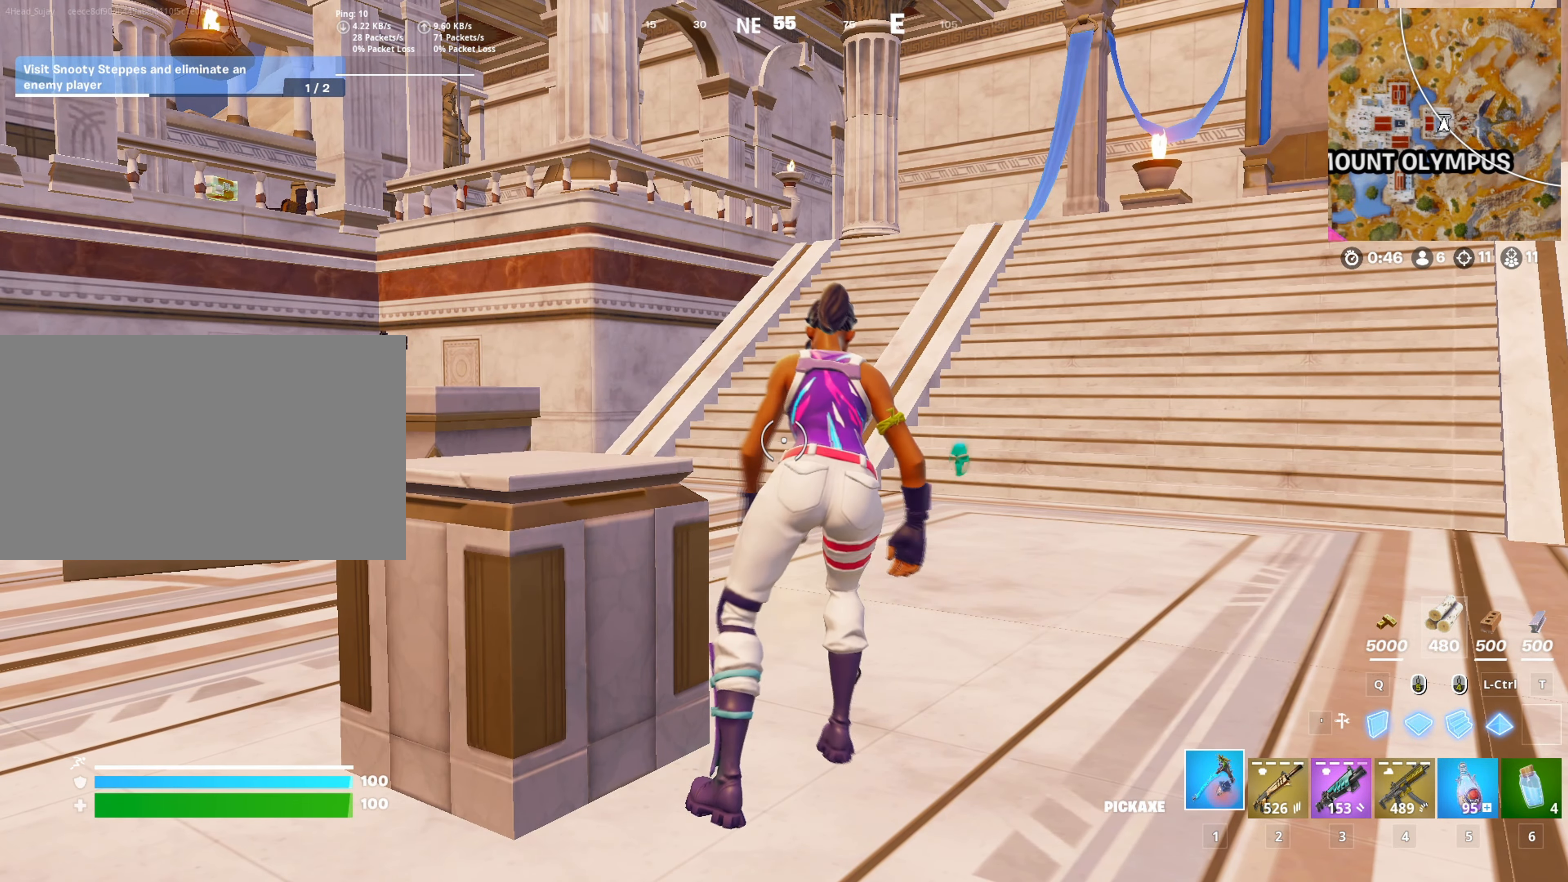
{"keys": ["s"], "mouse": [], "mouse_move": "still", "events": []}
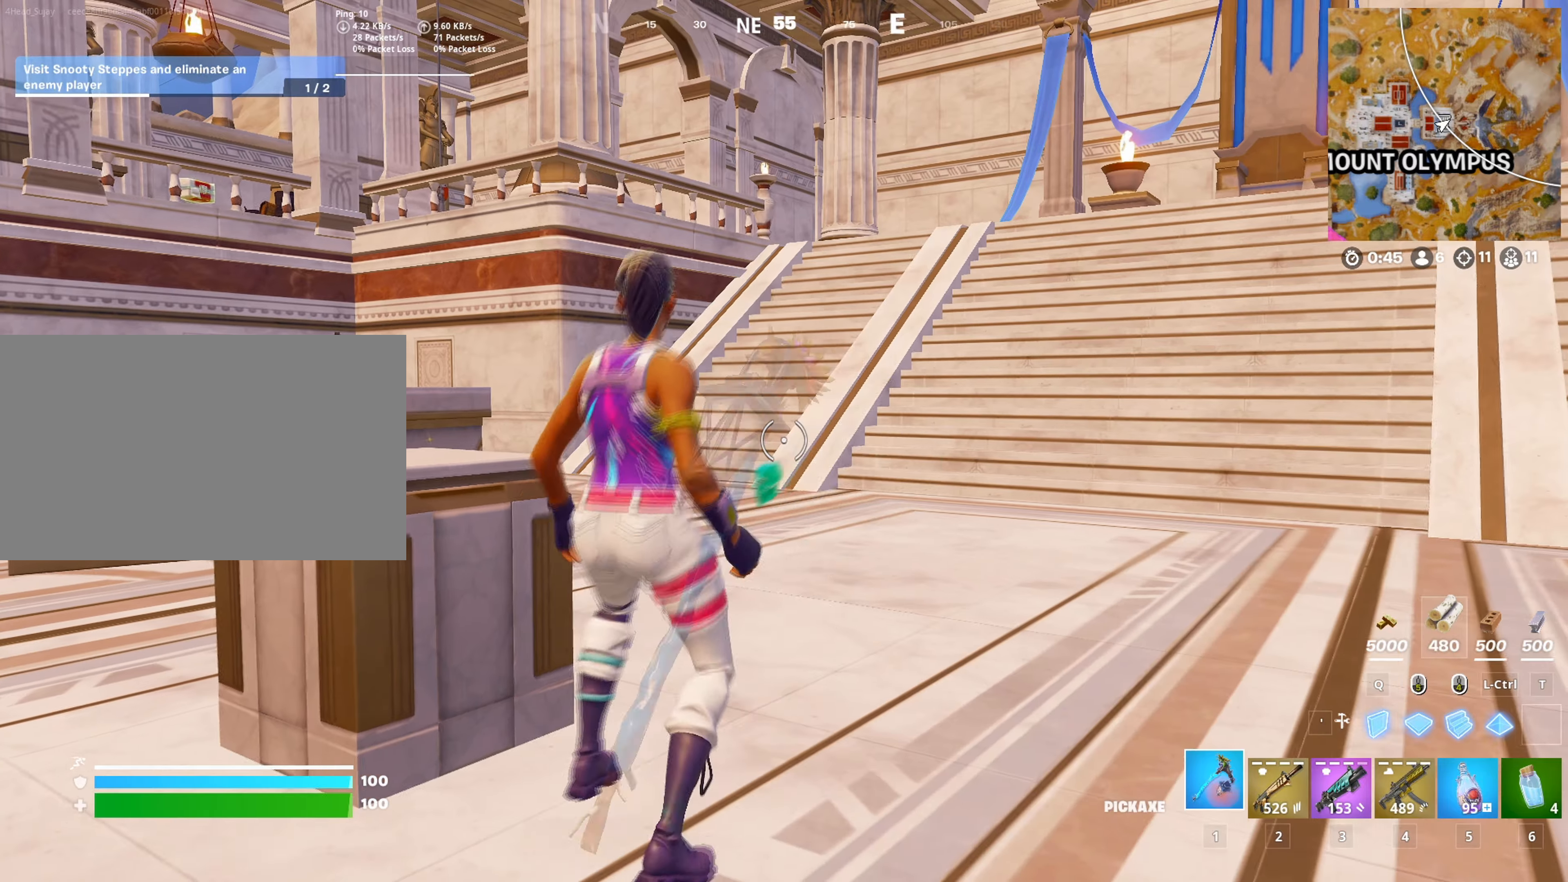
{"keys": ["shift", "w"], "mouse": [], "mouse_move": "still", "events": [[33, "4", "down"], [83, "4", "up"], [184, "4", "down"], [184, "a", "down"], [284, "4", "up"], [284, "s", "up"], [367, "4", "down"], [417, "4", "up"], [417, "shift", "down"], [467, "w", "down"], [500, "a", "up"]]}
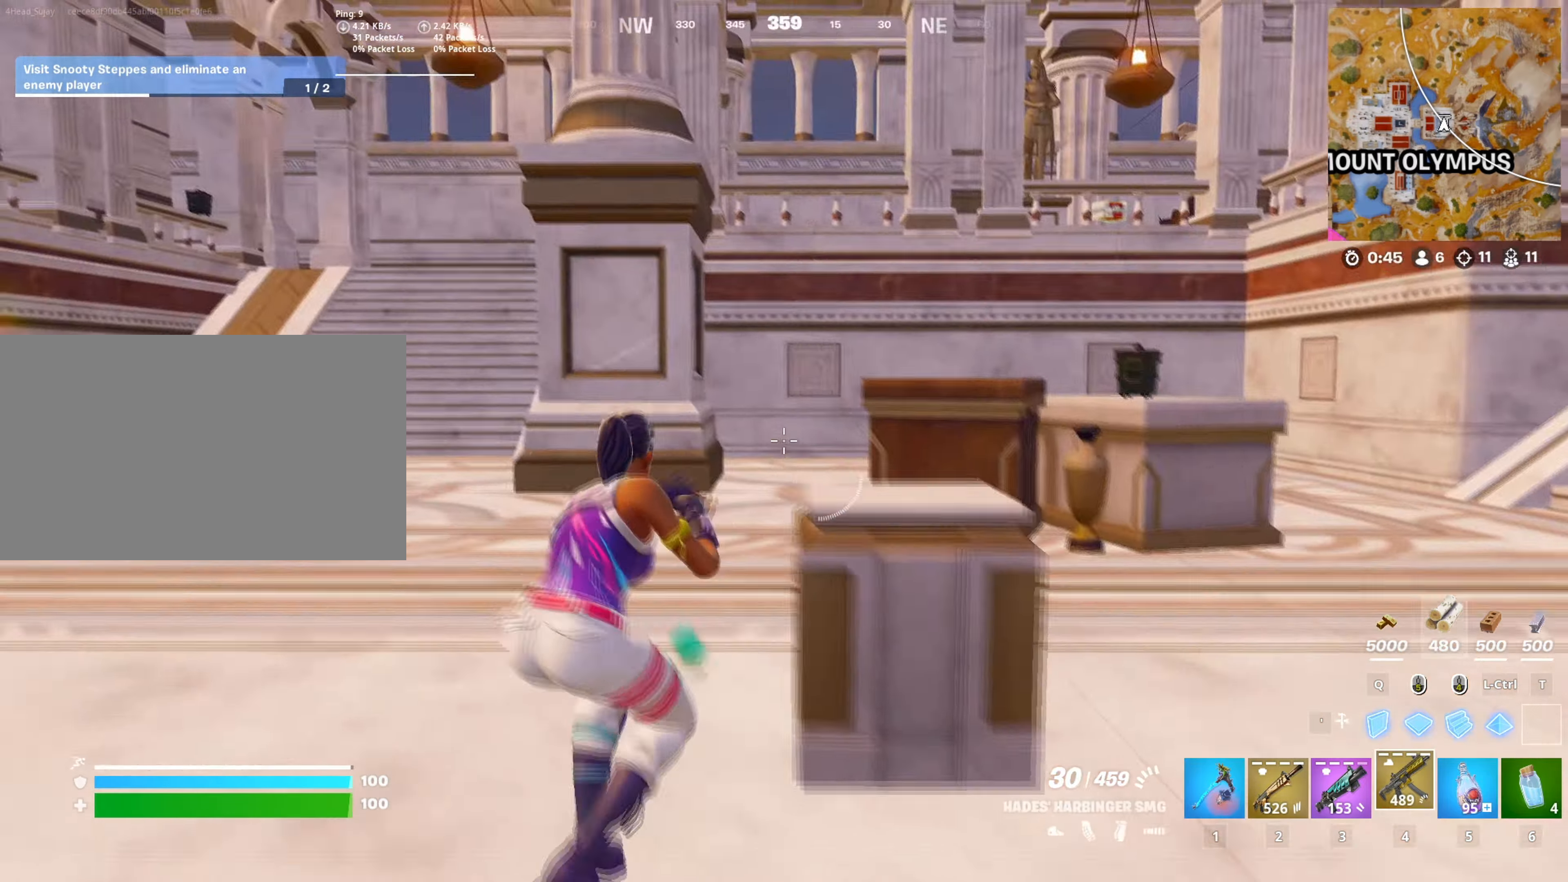
{"keys": ["w"], "mouse": [], "mouse_move": "still", "events": [[17, "shift", "up"], [51, "a", "down"], [384, "a", "up"]]}
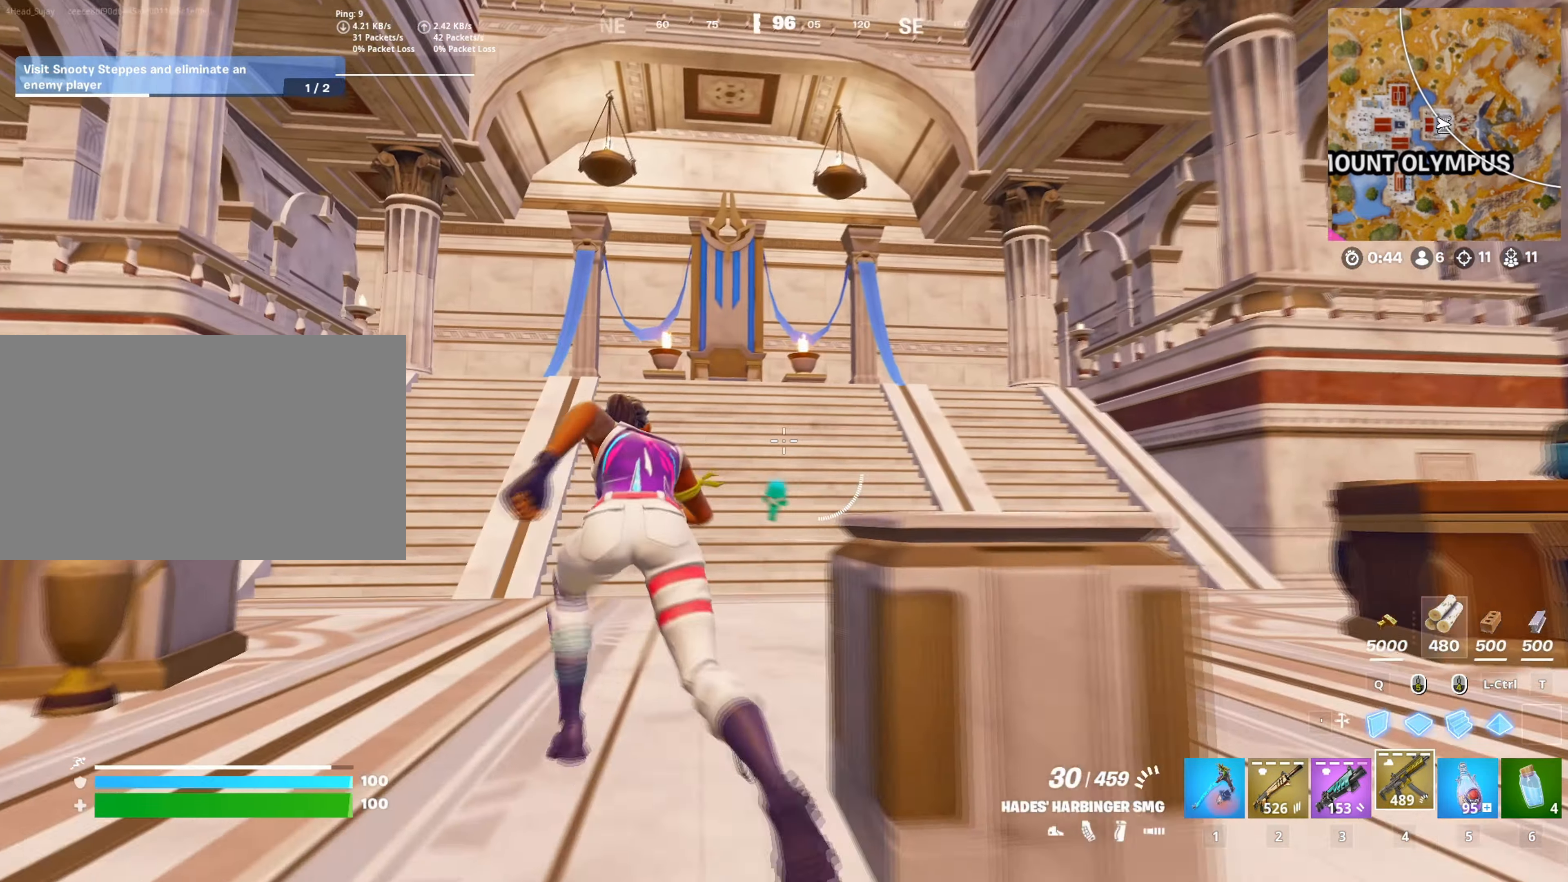
{"keys": ["w"], "mouse": [], "mouse_move": "still", "events": [[67, "a", "down"], [350, "a", "up"]]}
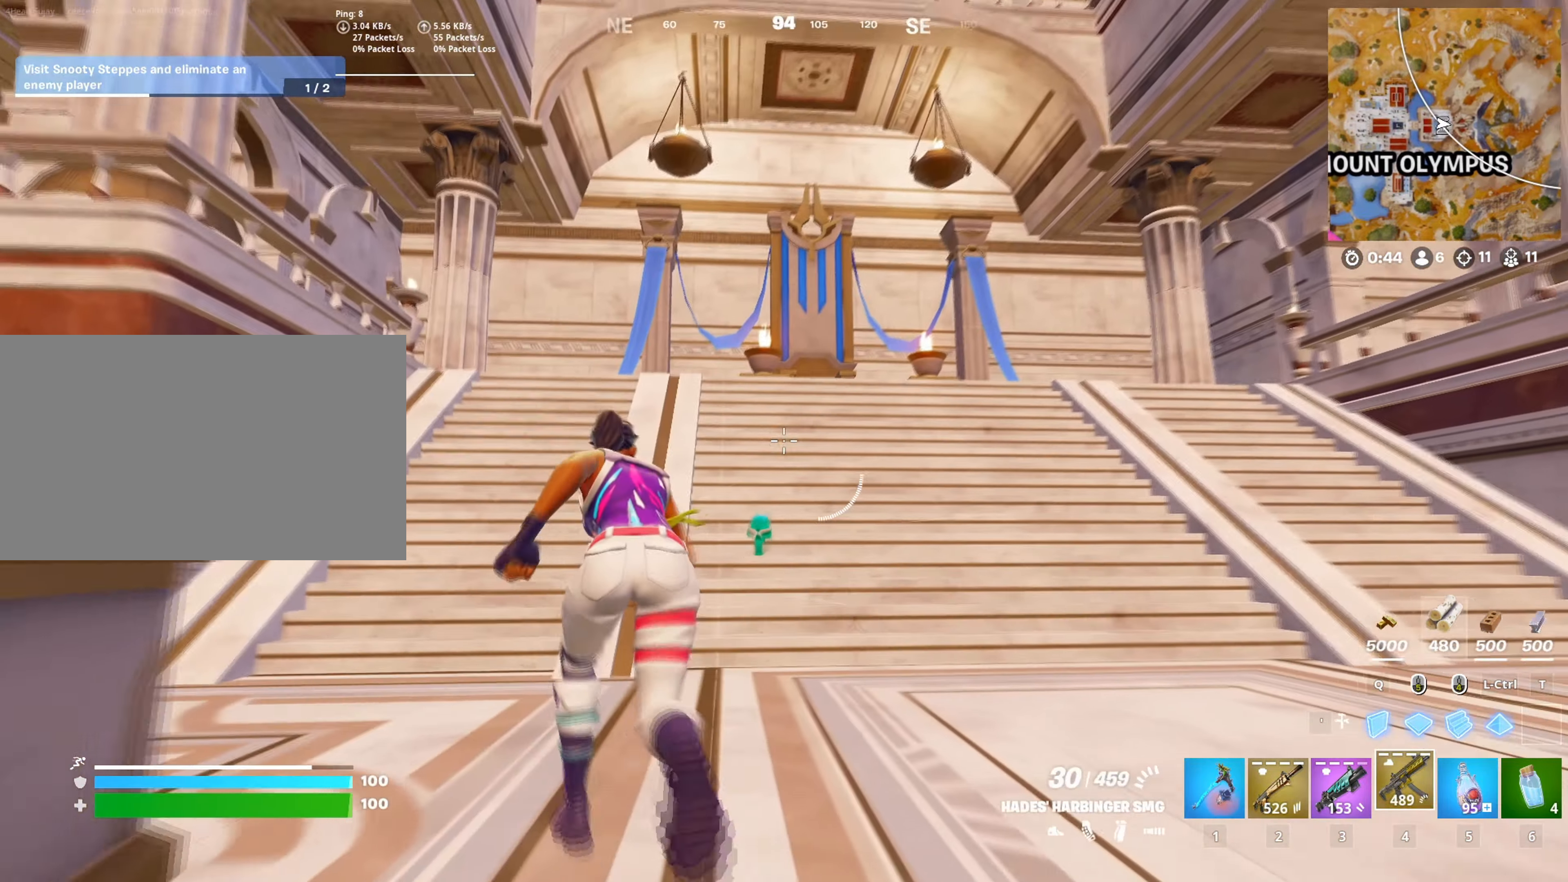
{"keys": [], "mouse": [], "mouse_move": "down", "events": [[234, "space", "down"], [267, "a", "down"], [317, "space", "up"], [317, "w", "up"], [368, "a", "up"]]}
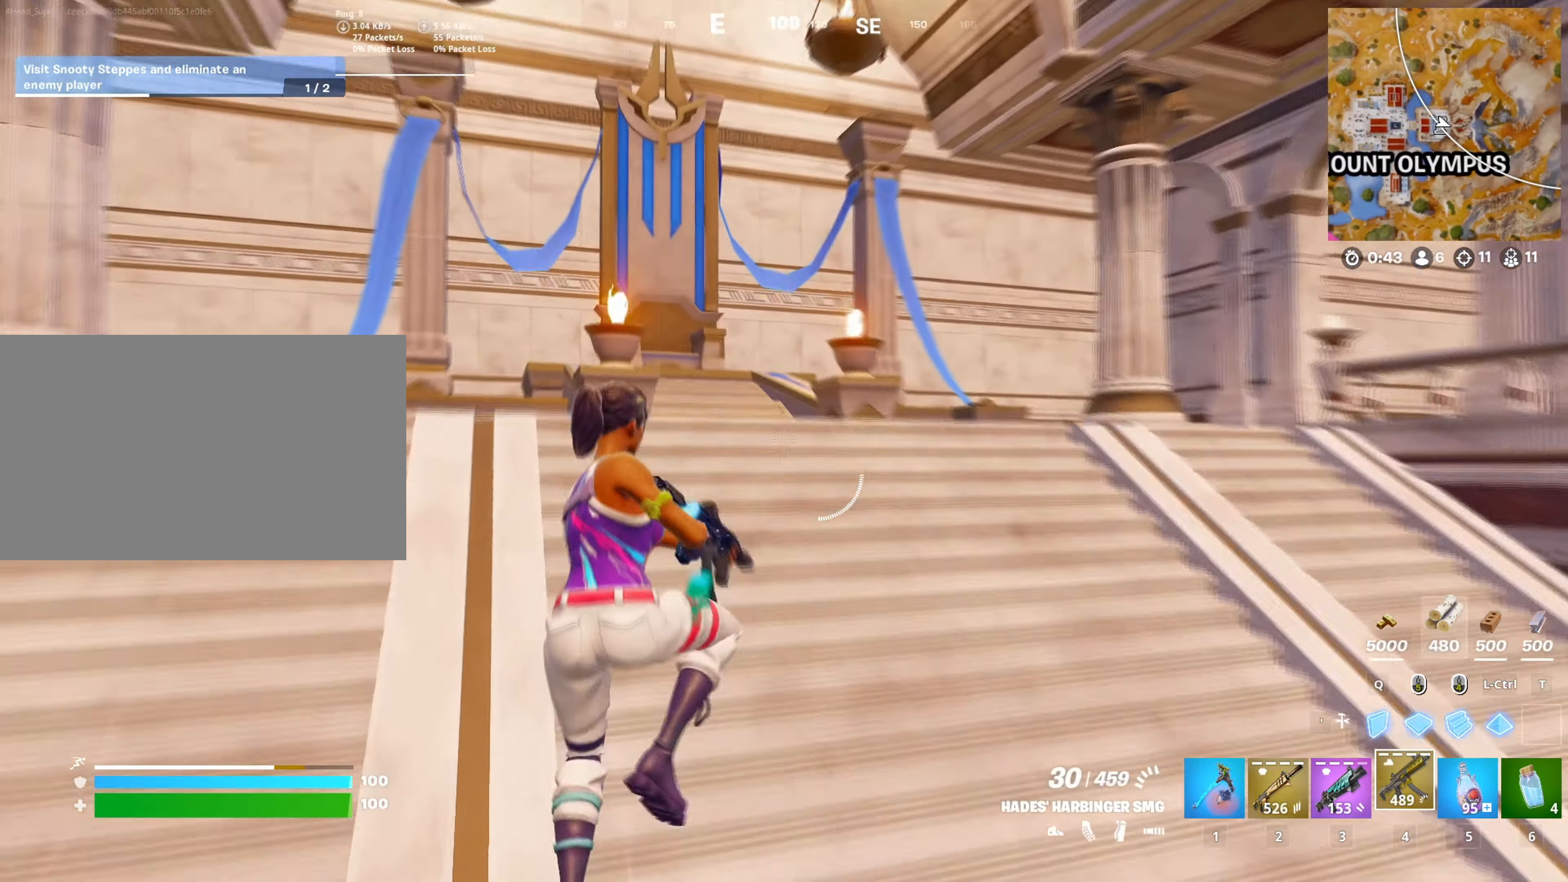
{"keys": ["a", "w"], "mouse": [], "mouse_move": "left", "events": [[150, "a", "down"], [150, "w", "down"]]}
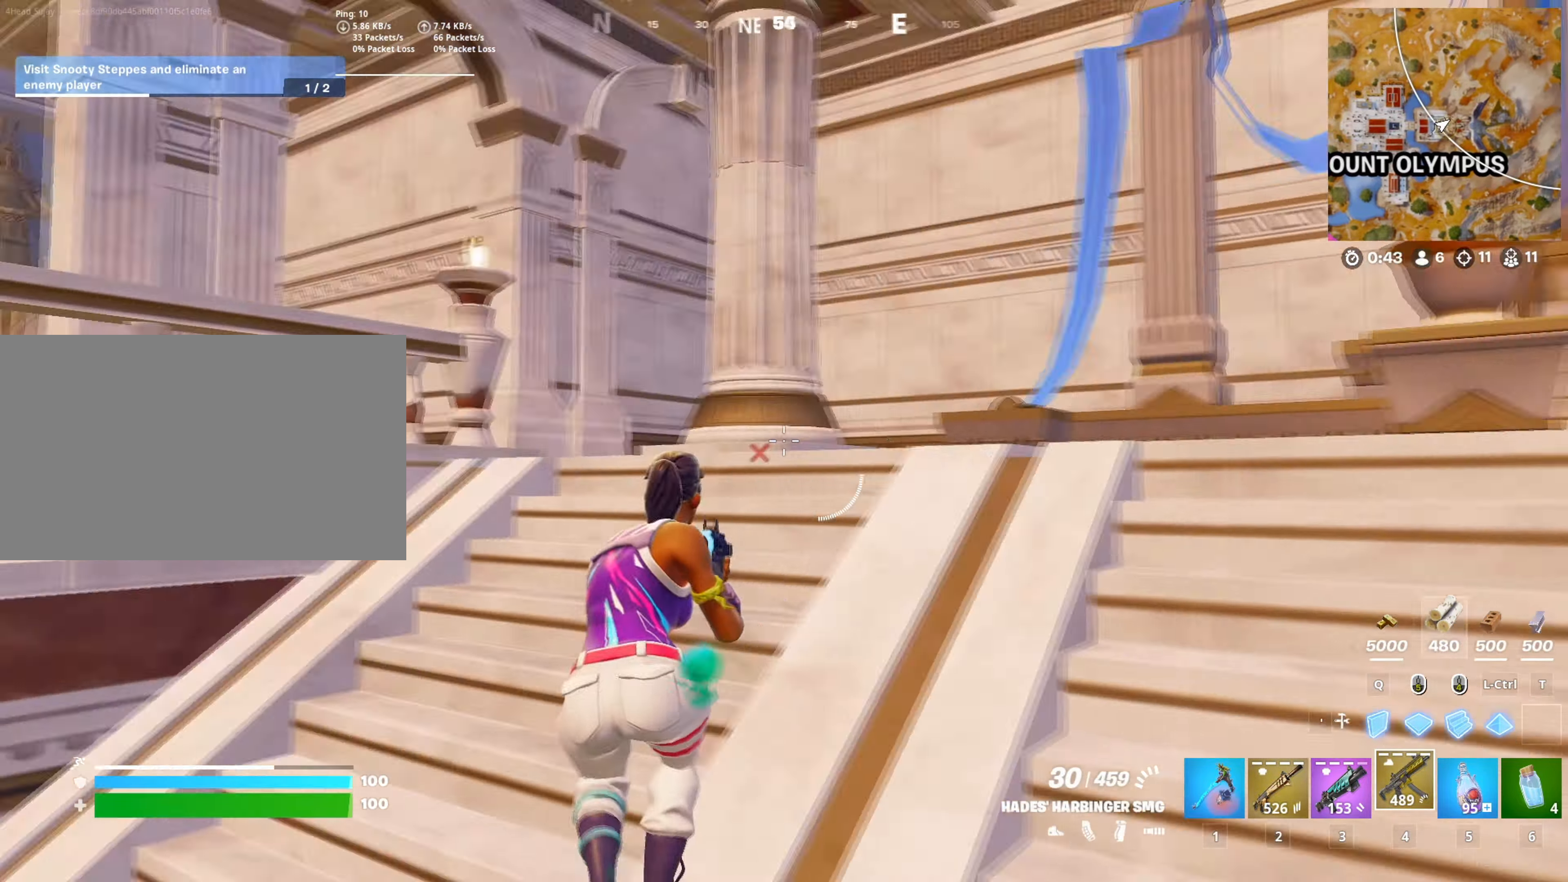
{"keys": ["w"], "mouse": [], "mouse_move": "right", "events": [[17, "shift", "down"], [167, "shift", "up"], [217, "a", "up"], [351, "a", "down"], [351, "space", "down"], [451, "a", "up"], [451, "space", "up"]]}
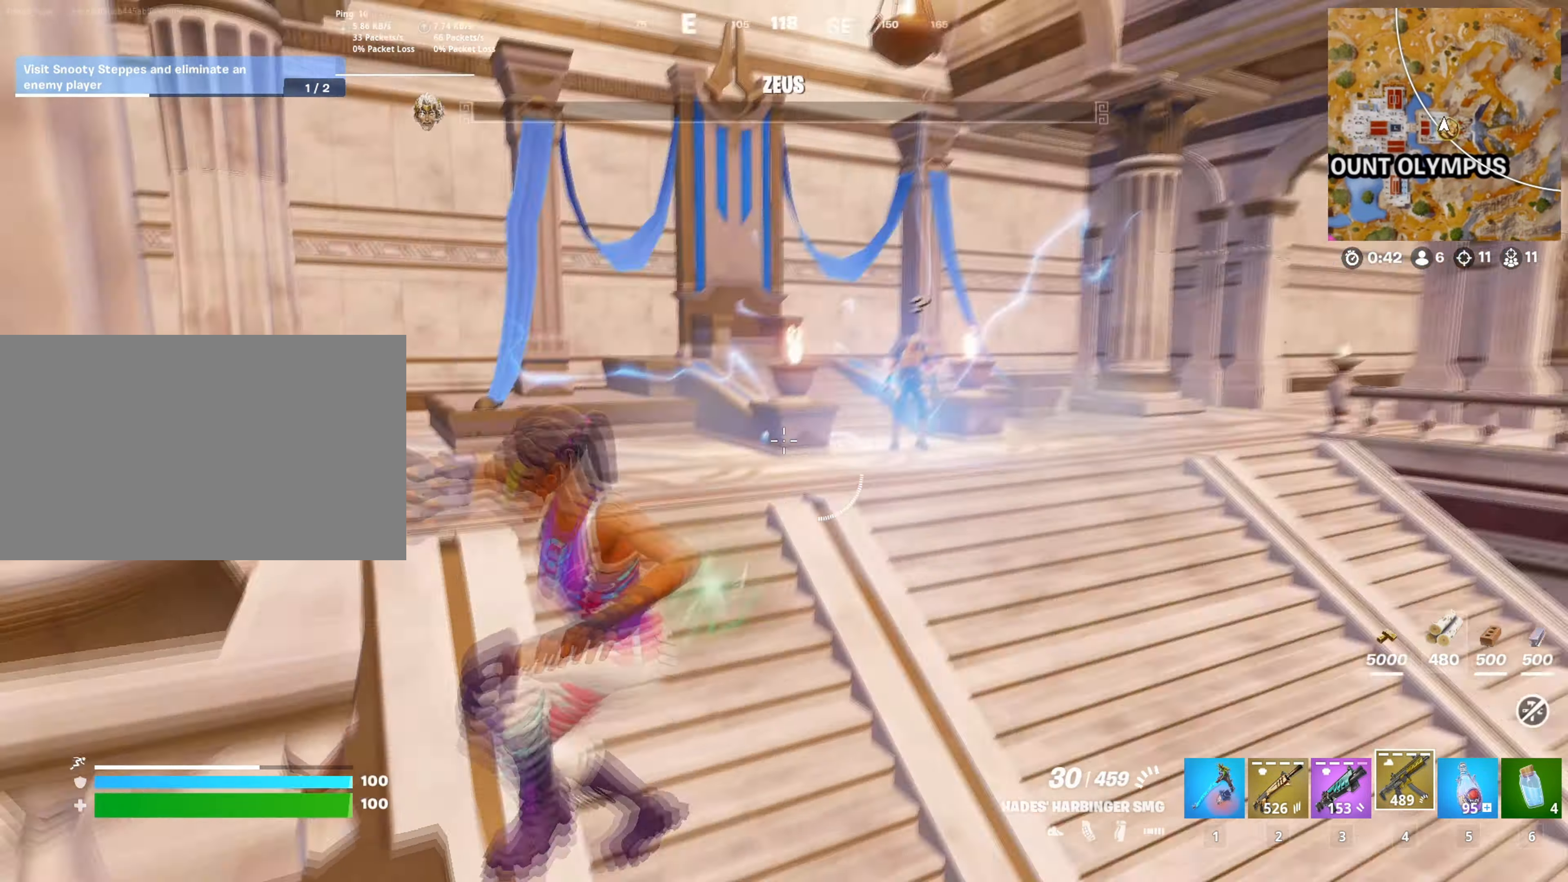
{"keys": ["a"], "mouse": [], "mouse_move": "down", "events": [[133, "w", "up"], [217, "w", "down"], [367, "a", "down"], [467, "w", "up"]]}
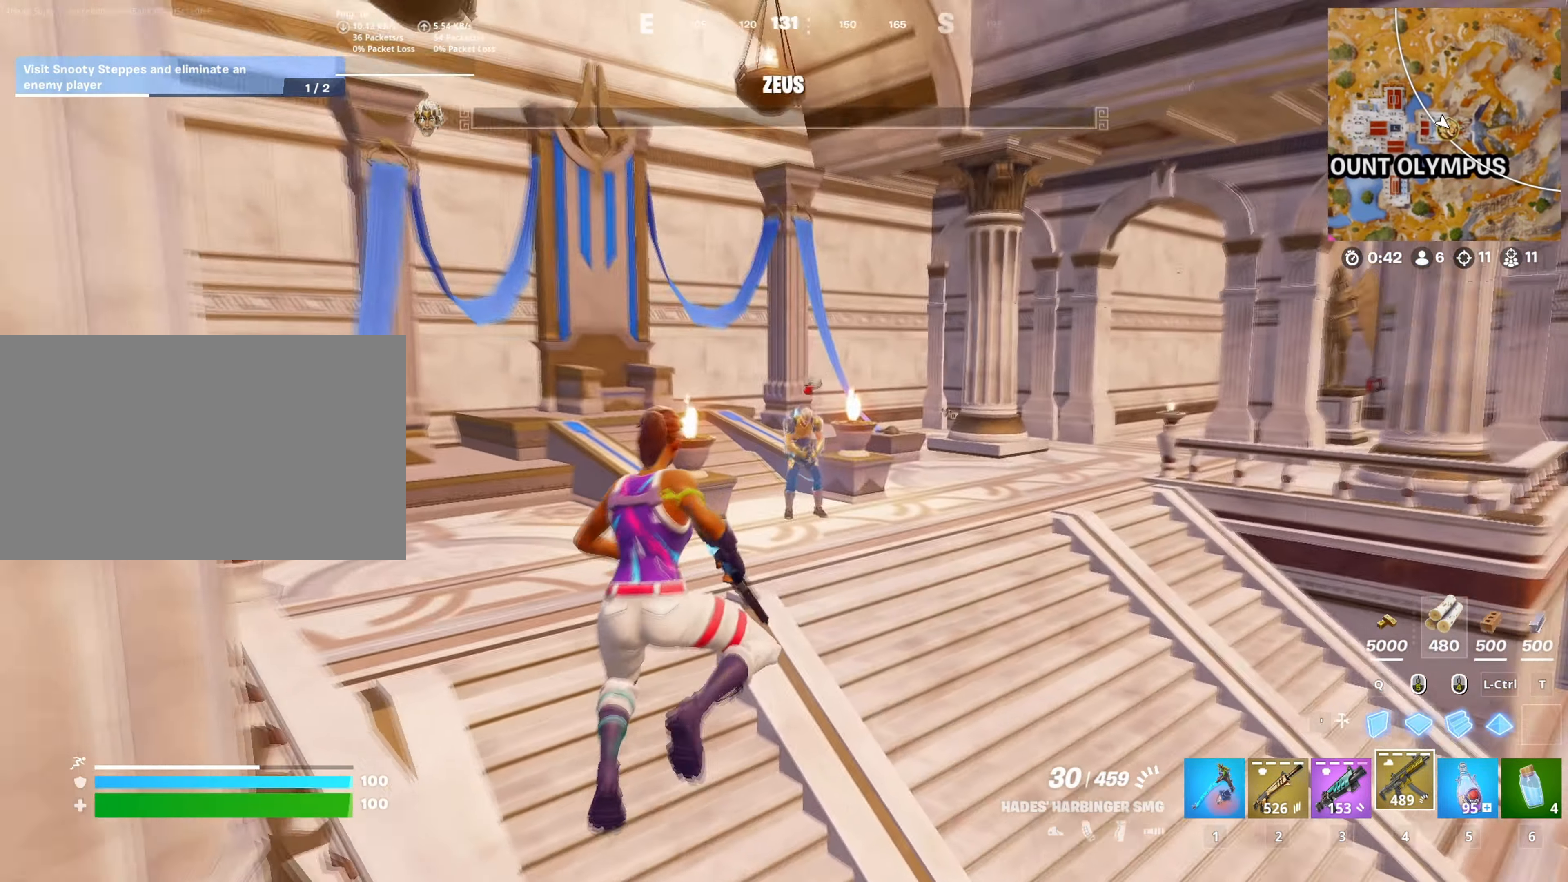
{"keys": ["w"], "mouse": ["left"], "mouse_move": "left", "events": [[101, "s", "down"], [234, "a", "up"], [284, "mouse_left", "down"], [334, "a", "down"], [334, "s", "up"], [418, "w", "down"], [468, "a", "up"]]}
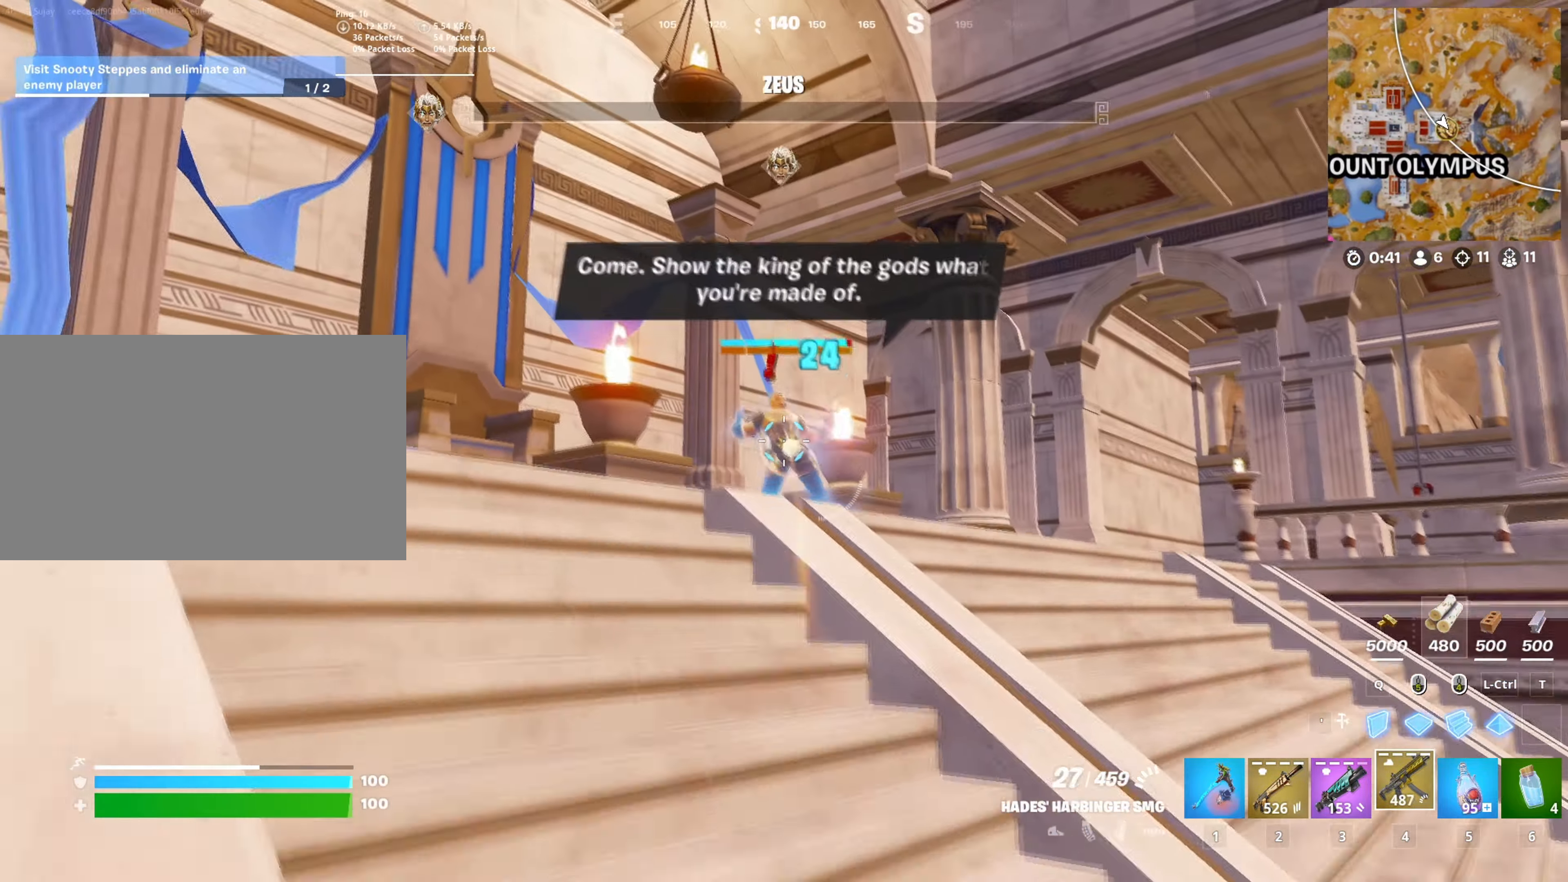
{"keys": ["d", "w"], "mouse": ["left", "right"], "mouse_move": "down-left", "events": [[150, "mouse_right", "down"], [484, "d", "down"]]}
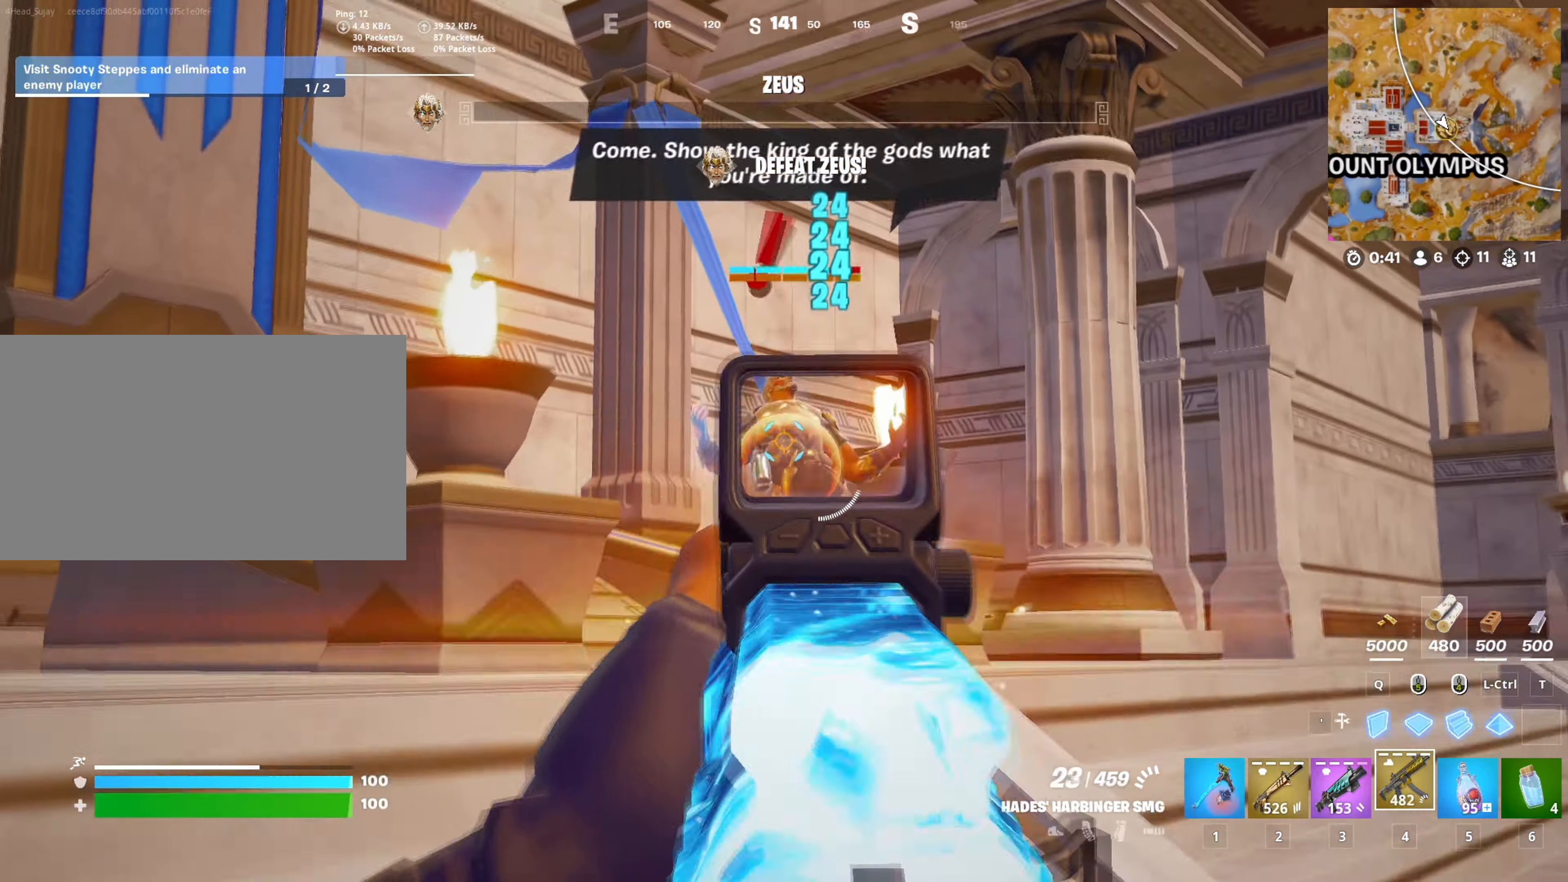
{"keys": ["s"], "mouse": ["left", "right"], "events": [[84, "d", "up"], [267, "a", "down"], [368, "w", "up"], [451, "s", "down"], [501, "a", "up"]]}
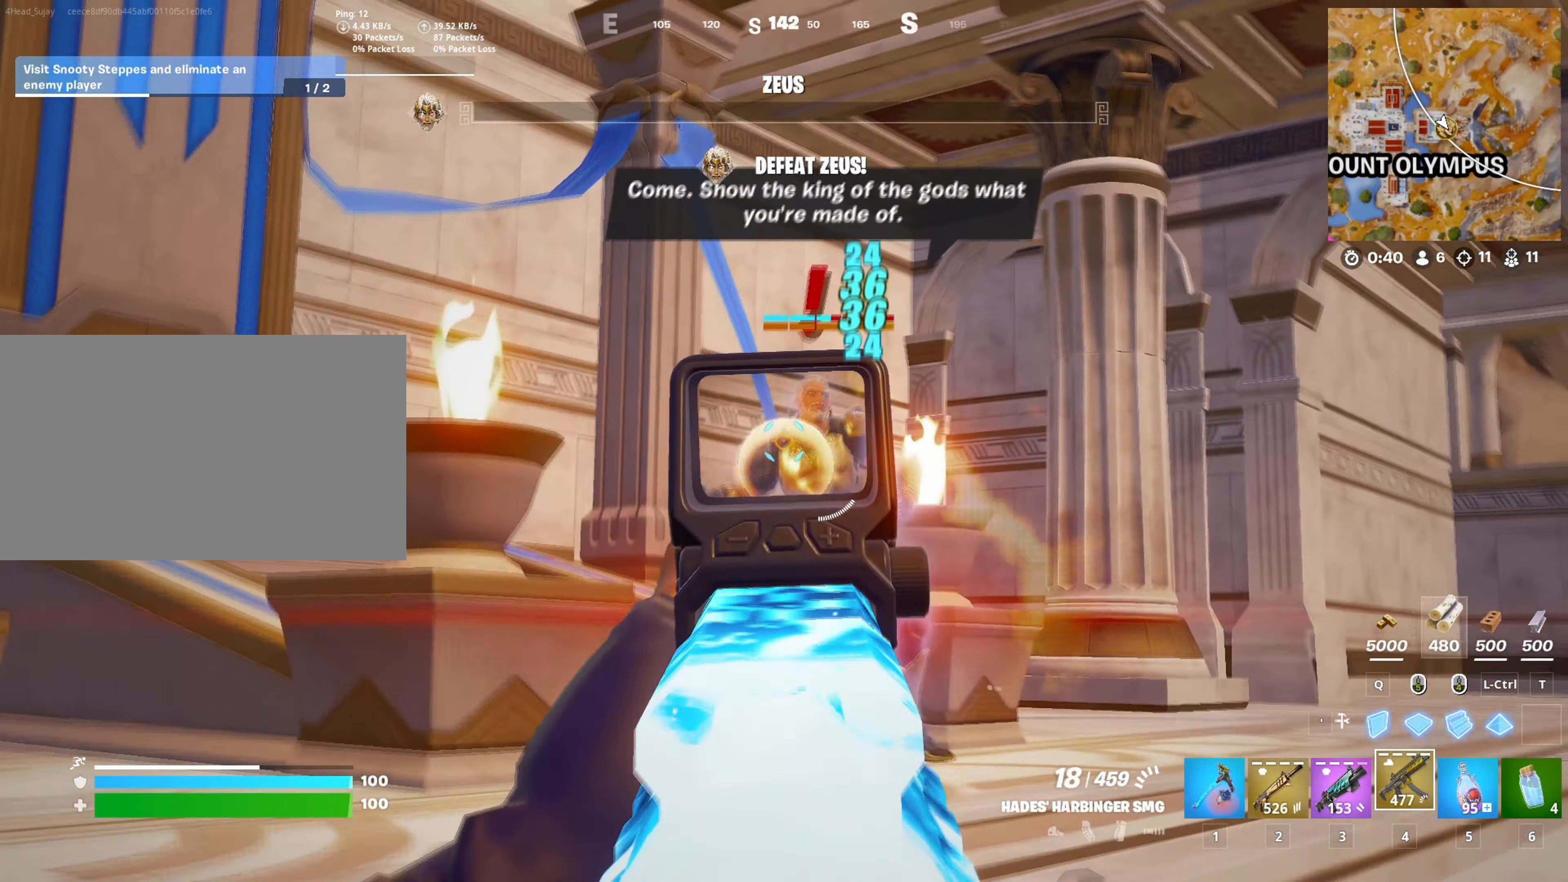
{"keys": ["d", "s"], "mouse": ["left", "right"], "mouse_move": "right", "events": [[50, "d", "down"], [184, "d", "up"], [234, "a", "down"], [284, "a", "up"], [384, "d", "down"]]}
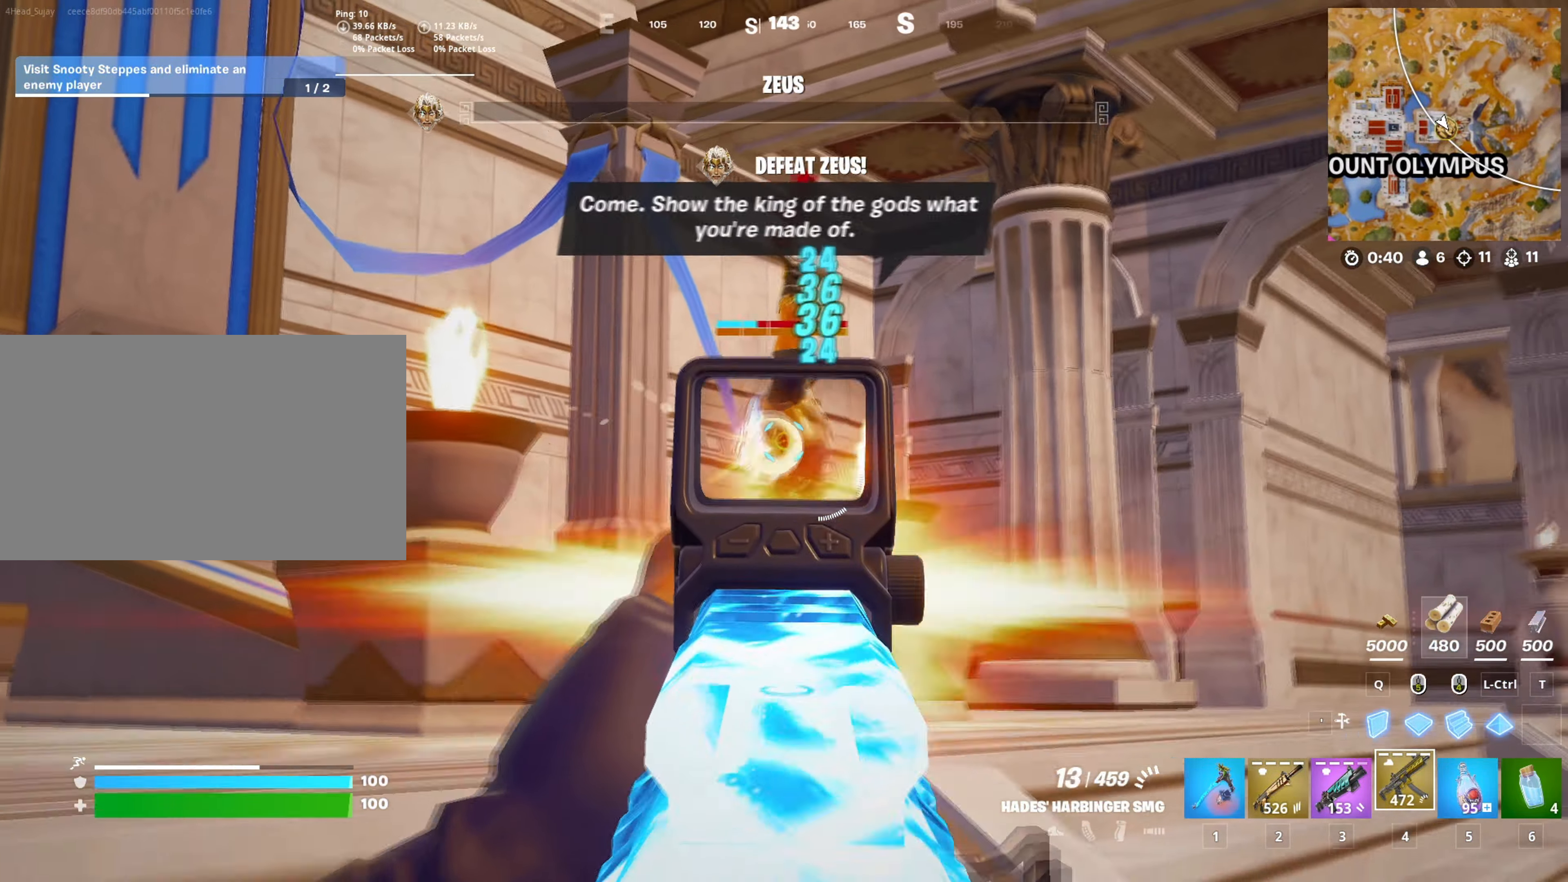
{"keys": ["d", "w"], "mouse": ["left", "right"], "mouse_move": "still", "events": [[17, "d", "up"], [201, "a", "down"], [217, "s", "up"], [351, "a", "up"], [351, "w", "down"], [484, "d", "down"]]}
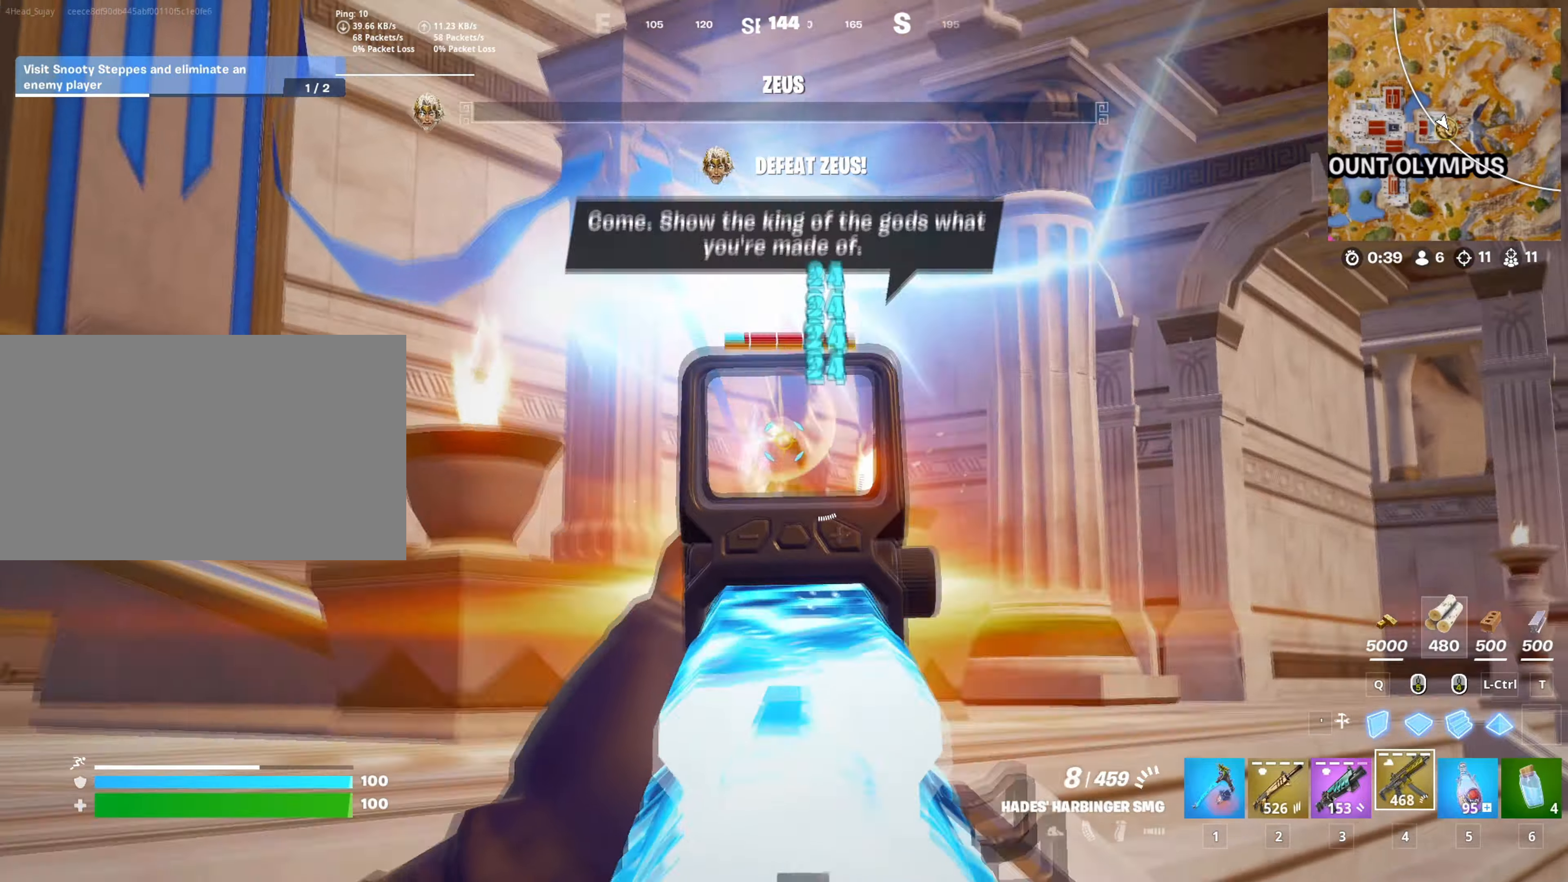
{"keys": ["s"], "mouse": ["left", "right"], "events": [[133, "d", "up"], [317, "w", "up"], [400, "s", "down"]]}
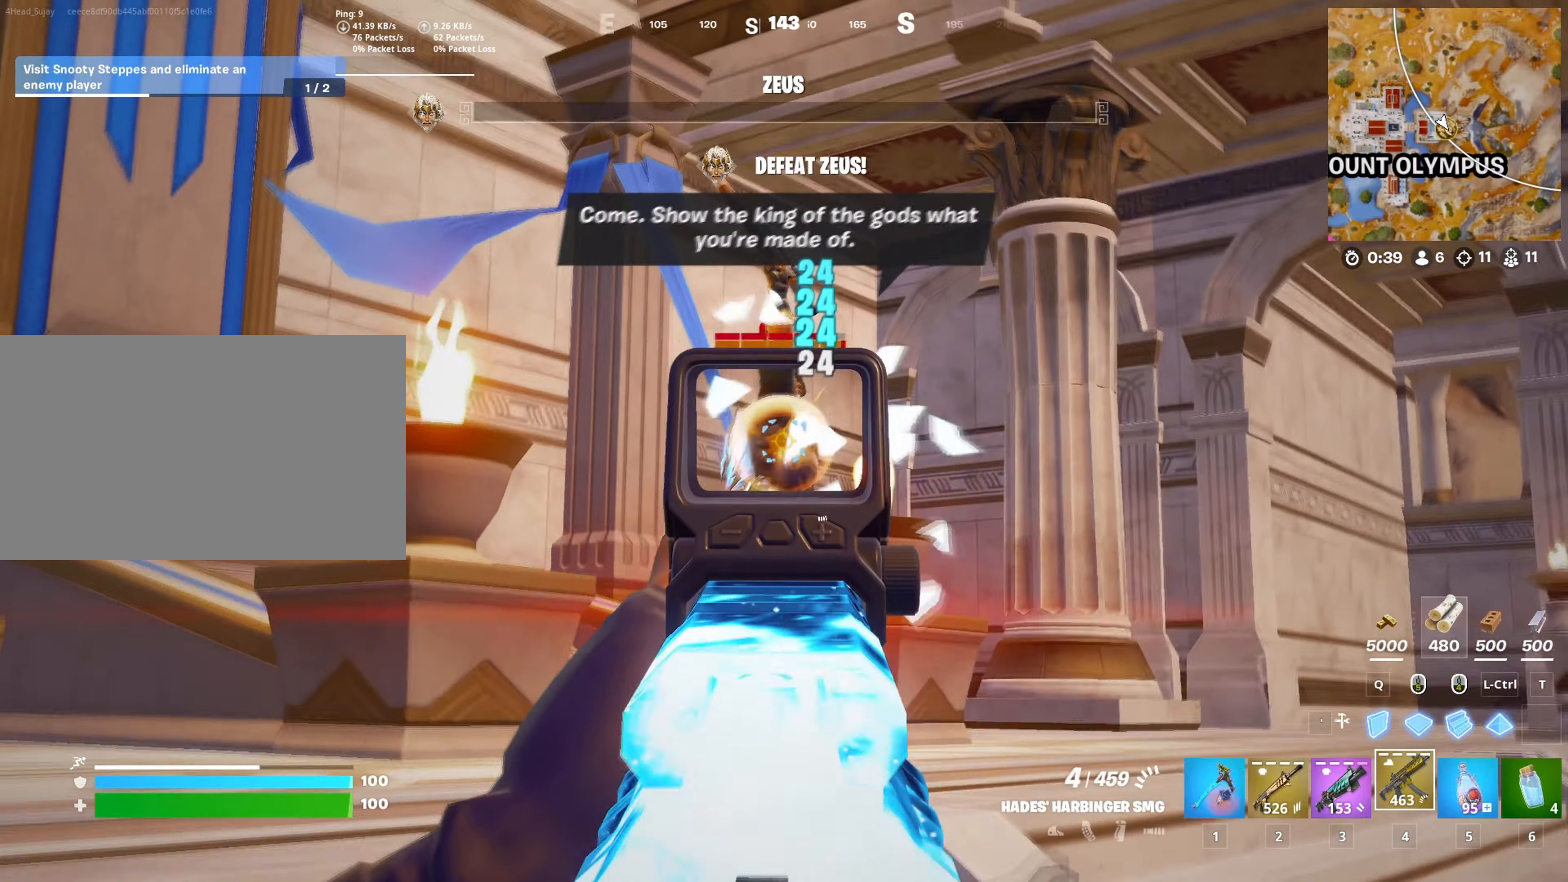
{"keys": [], "mouse": ["left", "right"], "mouse_move": "left", "events": [[51, "d", "down"], [151, "d", "up"], [484, "s", "up"]]}
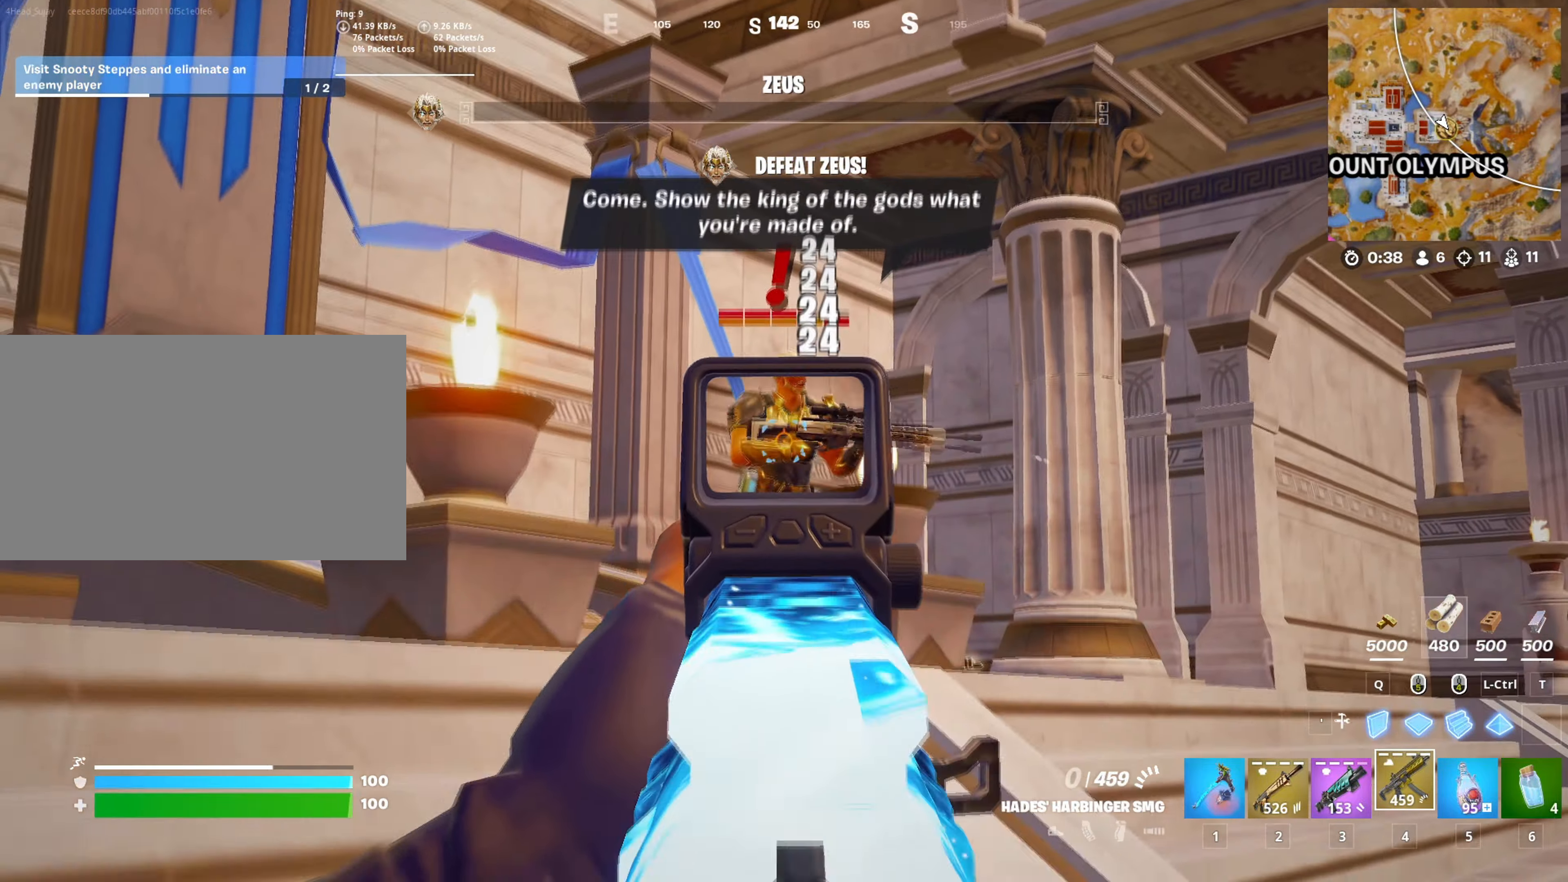
{"keys": ["w"], "mouse": ["left", "right"], "mouse_move": "up", "events": [[67, "s", "down"], [100, "2", "down"], [117, "mouse_right", "up"], [167, "mouse_left", "up"], [167, "s", "up"], [200, "2", "up"], [384, "mouse_left", "down"], [384, "mouse_right", "down"], [434, "w", "down"]]}
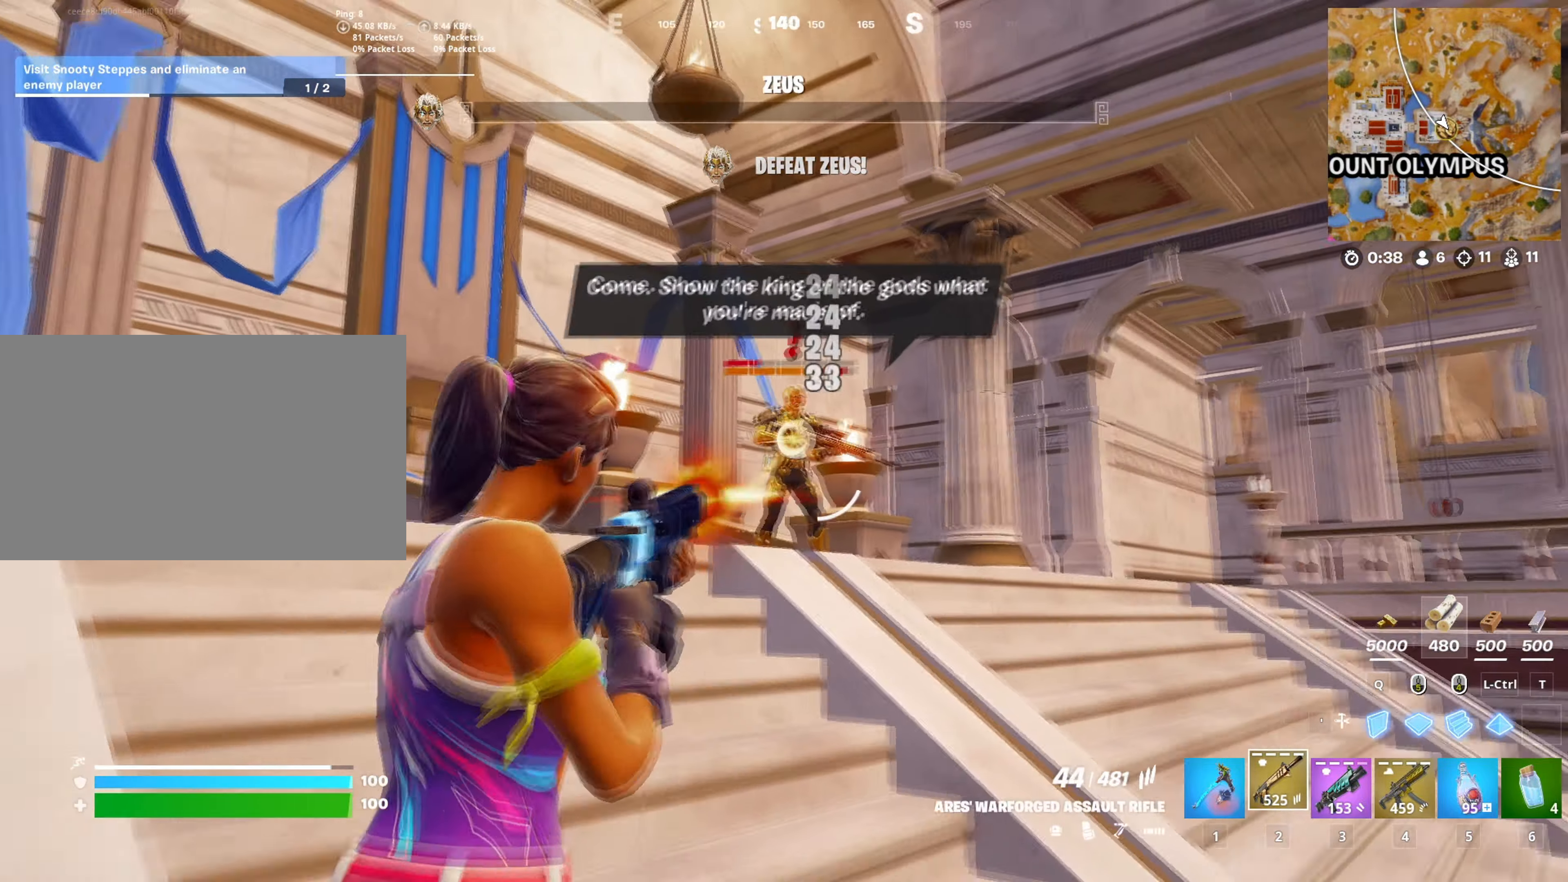
{"keys": ["w"], "mouse": ["left", "right"], "mouse_move": "left", "events": [[167, "d", "down"], [501, "d", "up"]]}
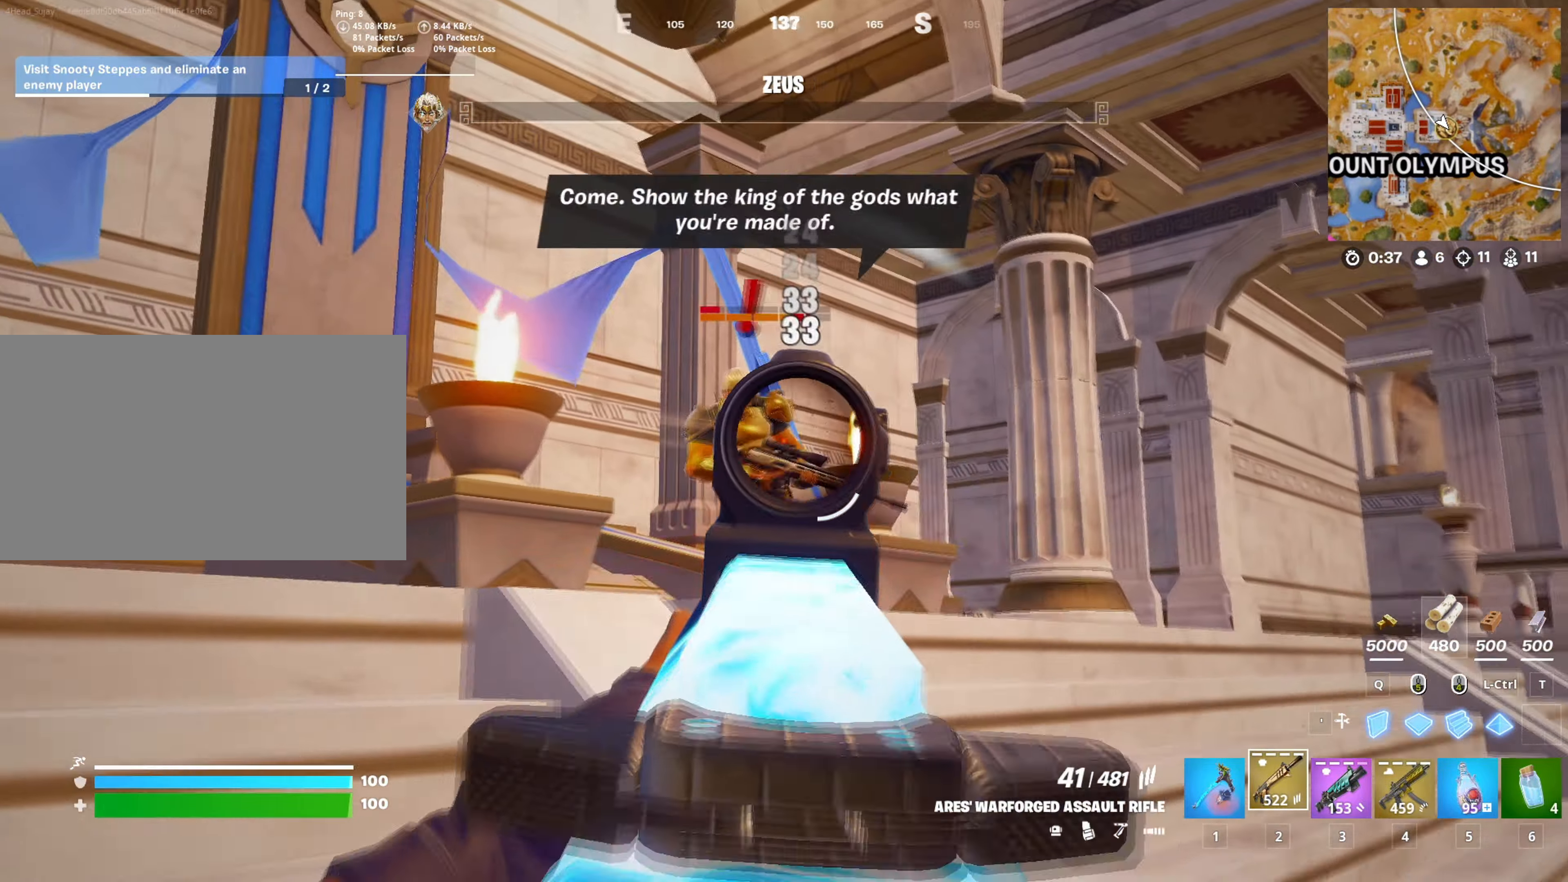
{"keys": ["a", "s"], "mouse": ["left", "right"], "mouse_move": "up-right", "events": [[50, "d", "down"], [100, "w", "up"], [184, "s", "down"], [234, "a", "down"], [284, "d", "up"]]}
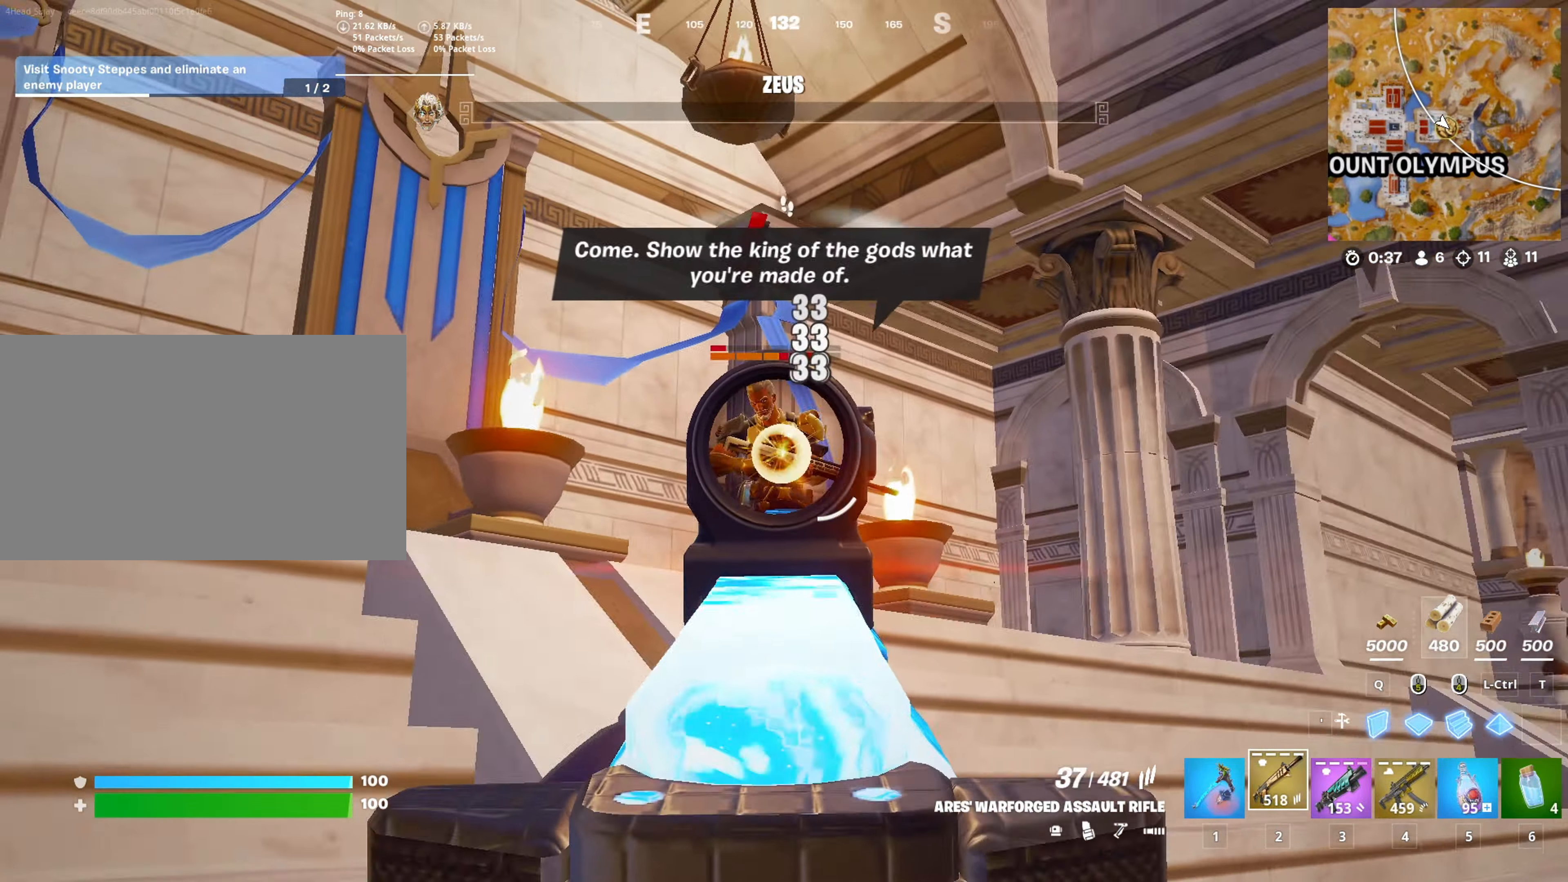
{"keys": ["a"], "mouse": ["left", "right"], "mouse_move": "down-right", "events": [[67, "s", "up"]]}
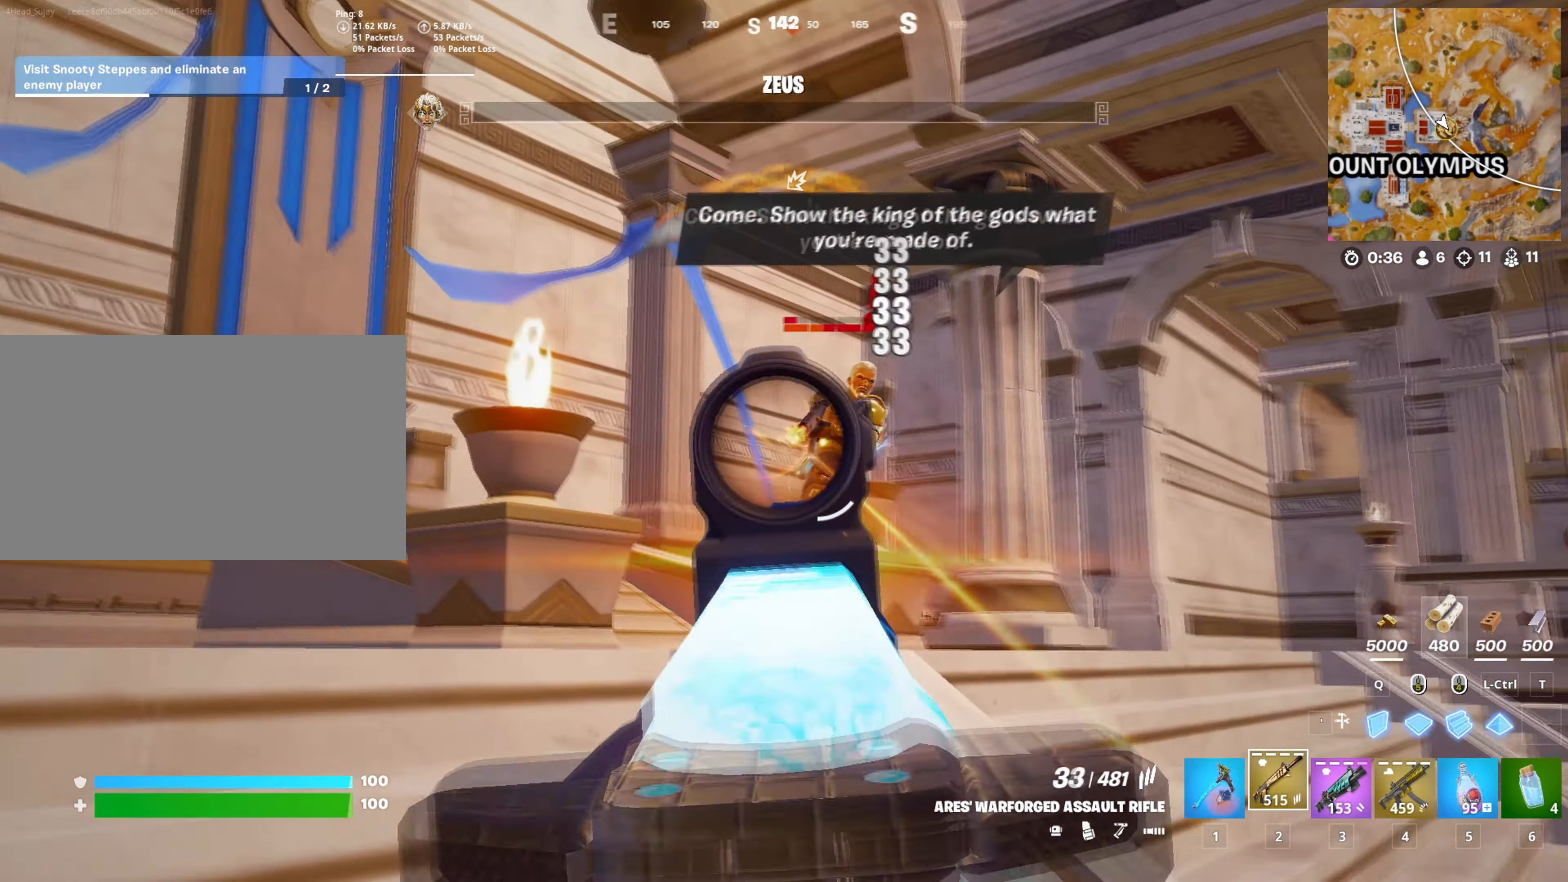
{"keys": ["d"], "mouse": ["left", "right"], "mouse_move": "right", "events": [[117, "s", "down"], [217, "a", "up"], [267, "d", "down"], [317, "s", "up"]]}
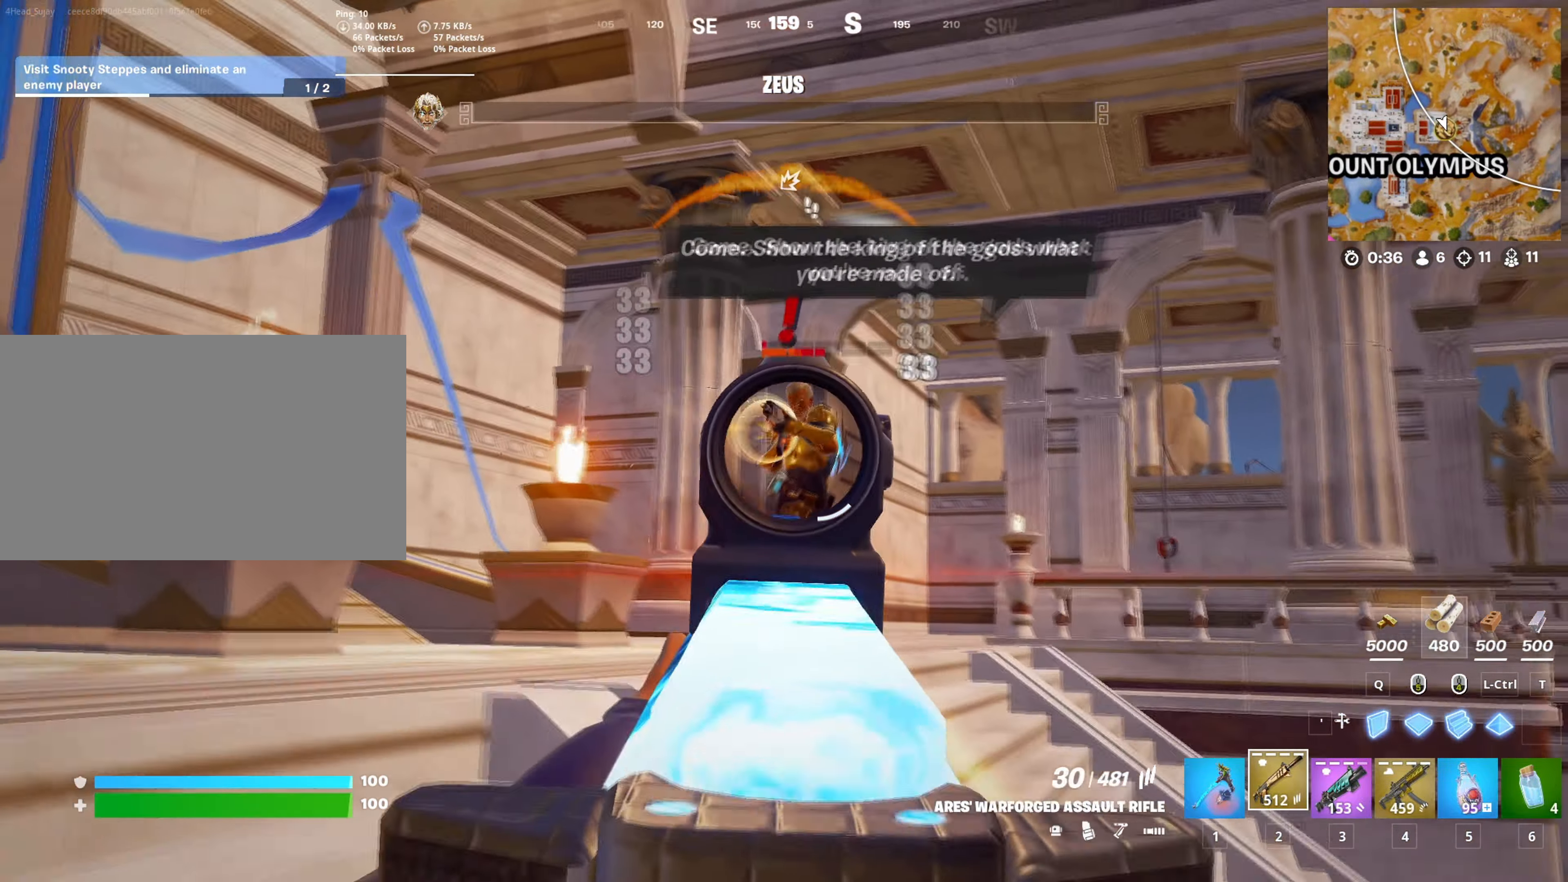
{"keys": ["c", "d"], "mouse": ["left", "right"], "mouse_move": "down-left", "events": [[468, "c", "down"]]}
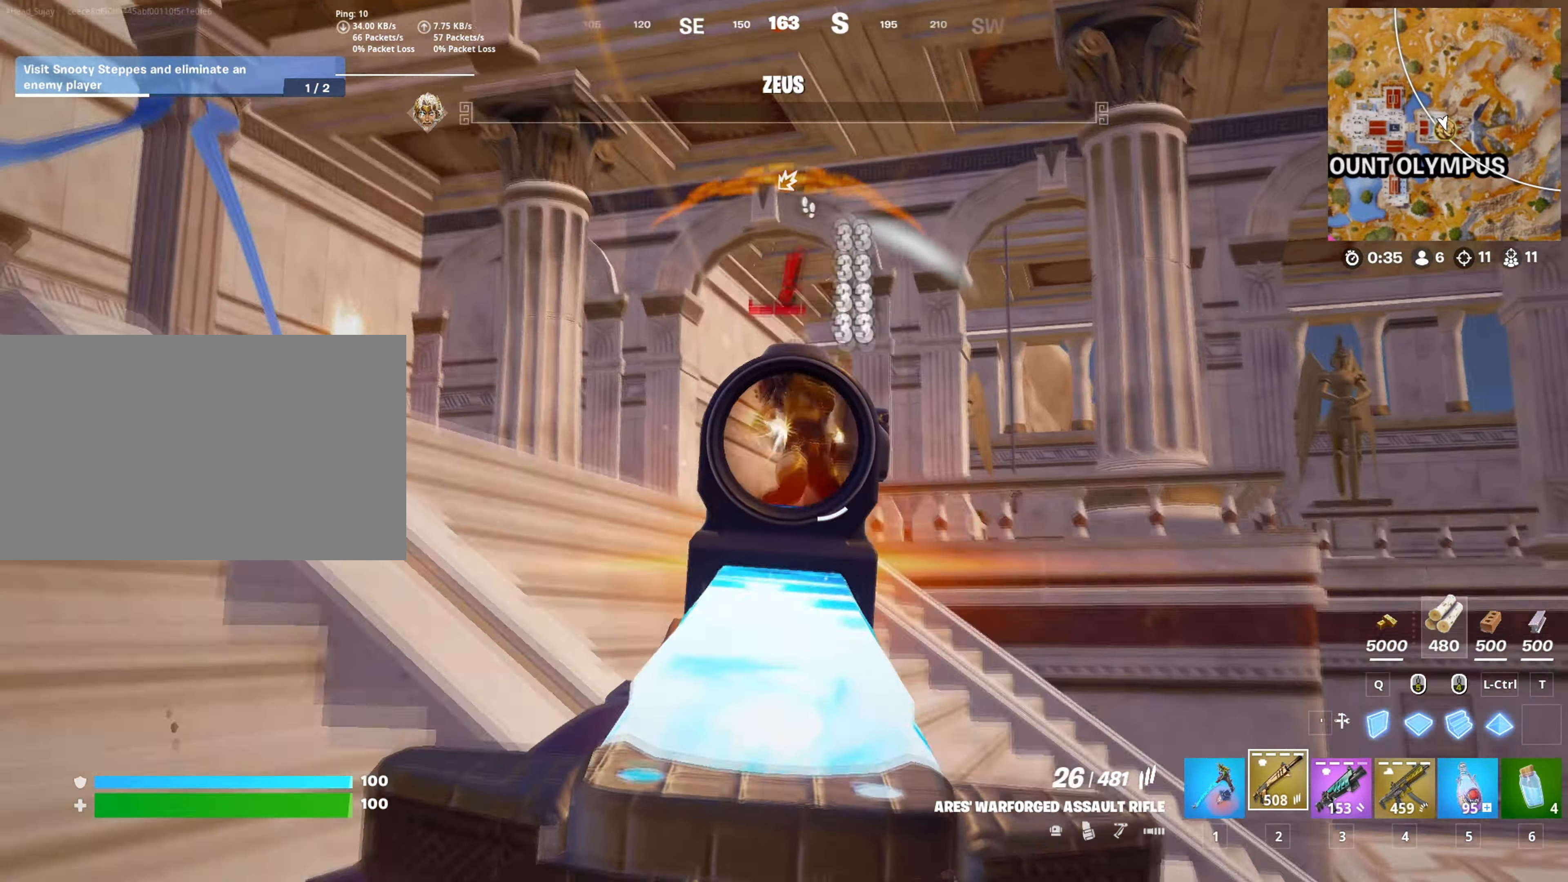
{"keys": ["d"], "mouse": ["left", "right"], "mouse_move": "down", "events": [[67, "c", "up"]]}
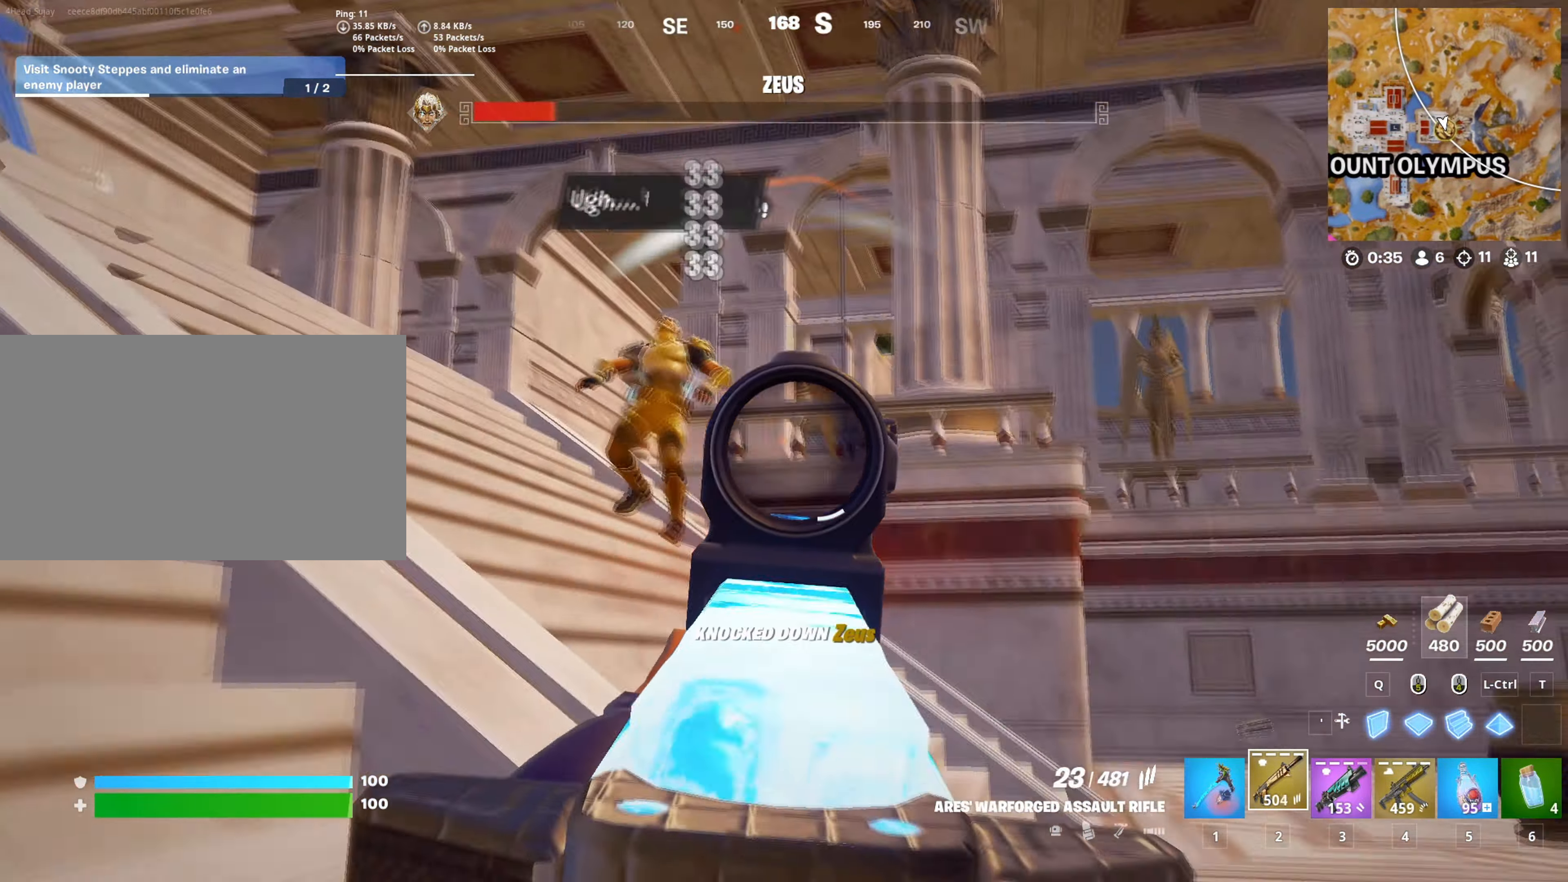
{"keys": ["r", "w"], "mouse": [], "mouse_move": "left", "events": [[84, "mouse_right", "up"], [117, "a", "down"], [117, "c", "down"], [117, "d", "up"], [117, "mouse_left", "up"], [217, "c", "up"], [217, "w", "down"], [267, "a", "up"], [301, "r", "down"], [351, "a", "down"], [401, "r", "up"], [451, "r", "down"], [501, "a", "up"]]}
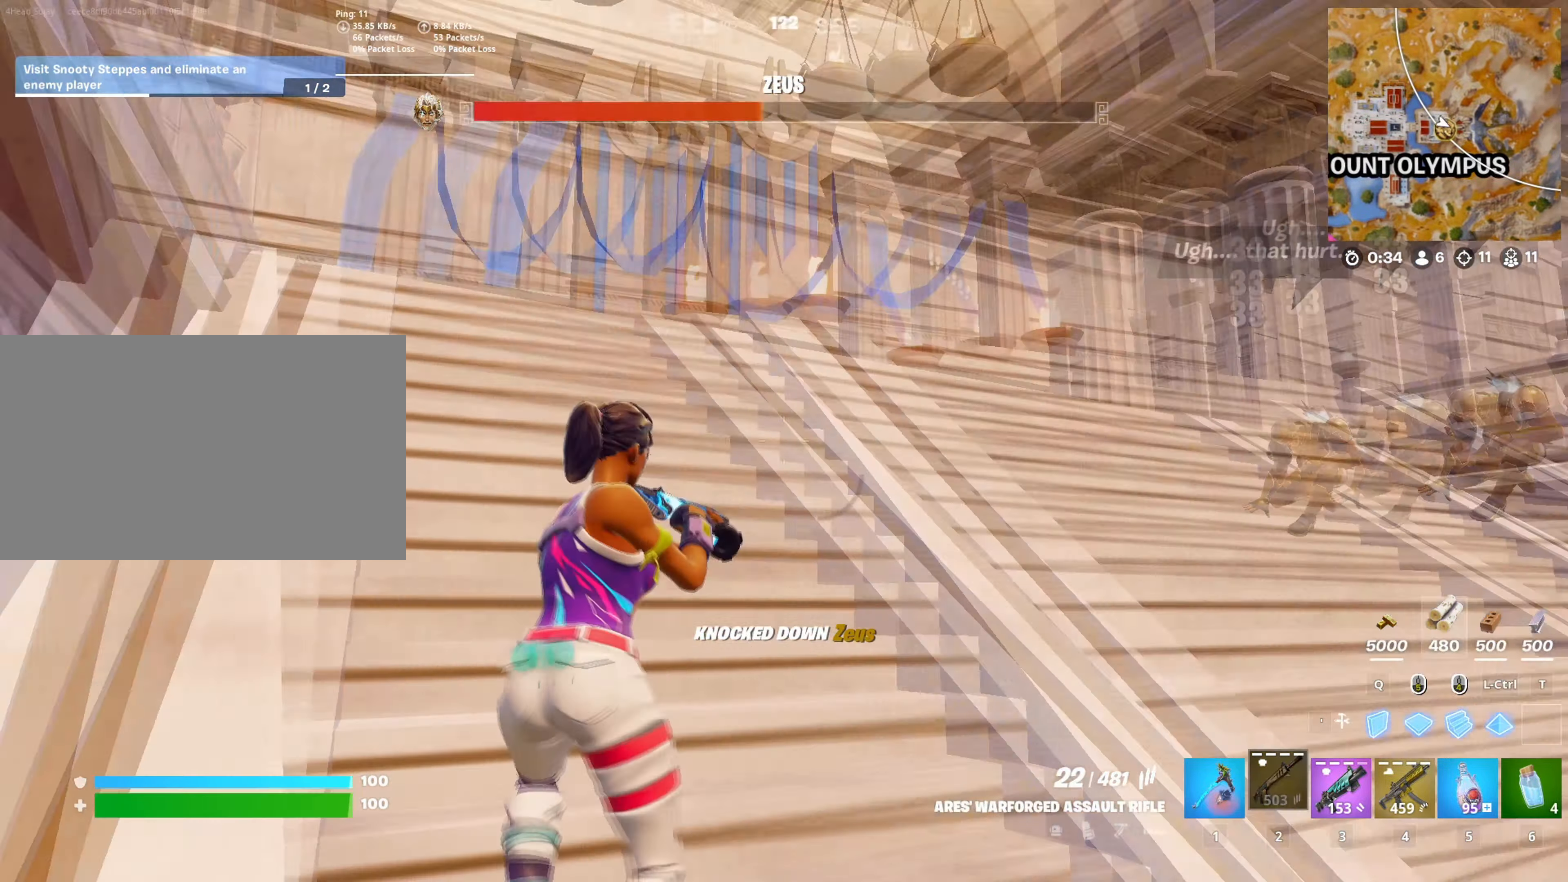
{"keys": ["w"], "mouse": [], "mouse_move": "up-right", "events": [[50, "r", "up"]]}
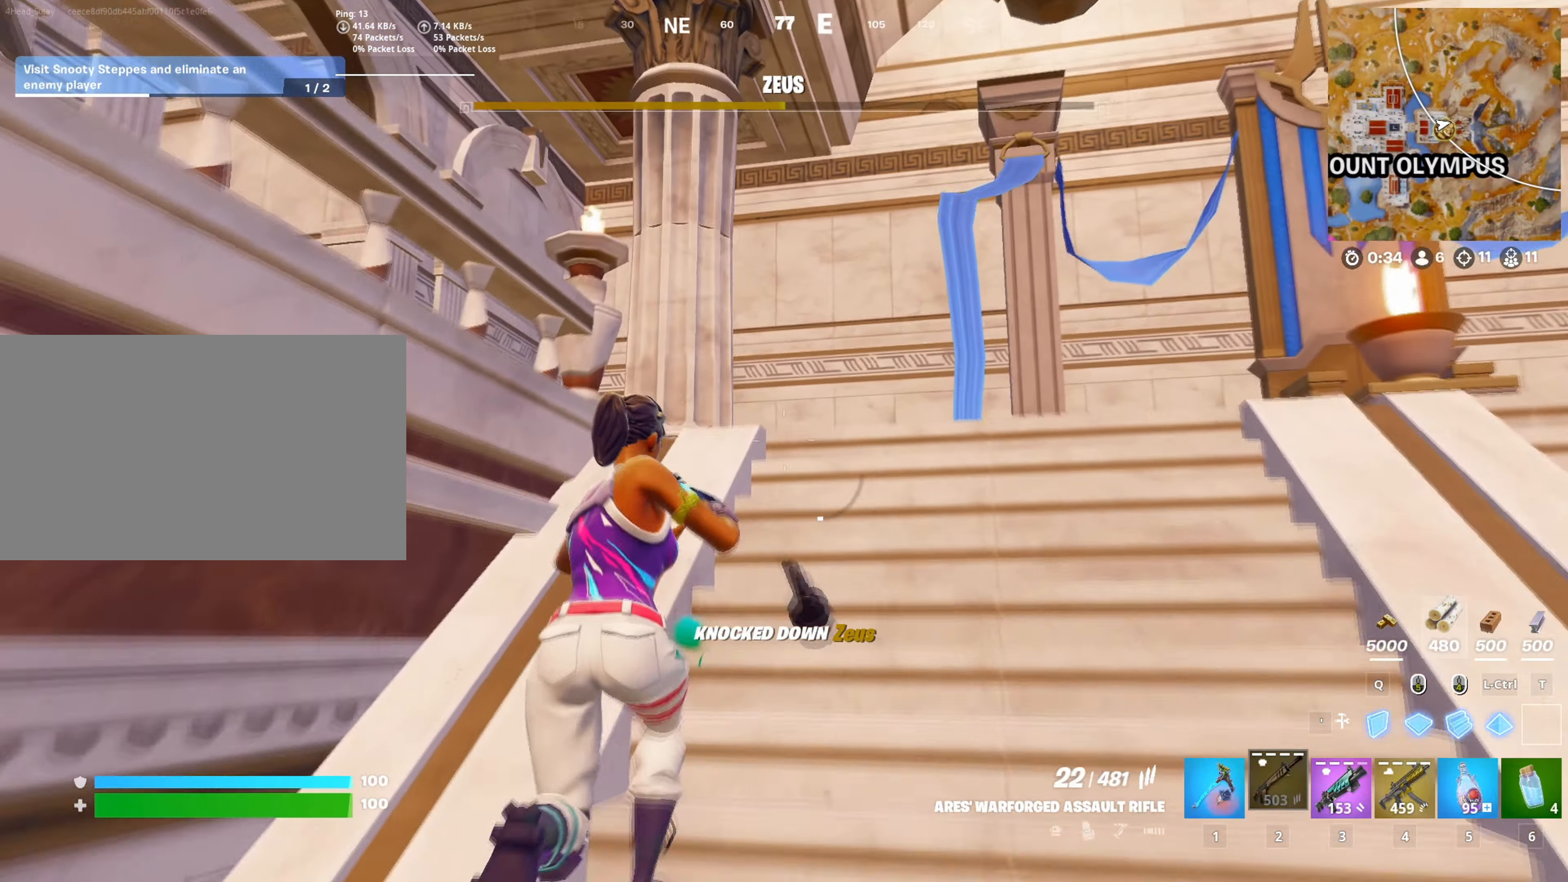
{"keys": ["w"], "mouse": [], "mouse_move": "still", "events": [[217, "space", "down"], [367, "space", "up"]]}